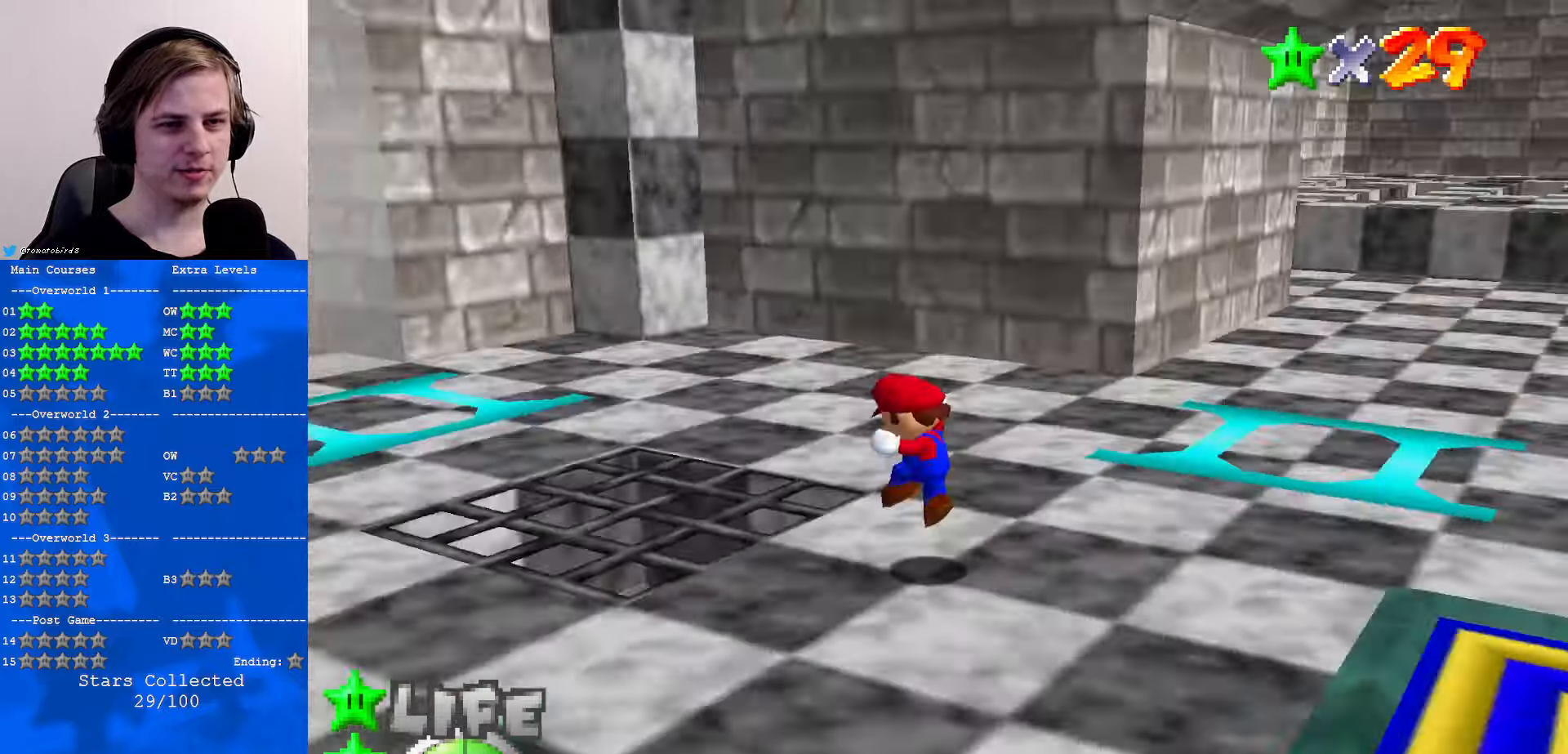
Gameplay with a controller (Nintendo layout); each line is a JSON object with the inputs held at the frame after it. "events" lists button and stick changes between this image and that frame as [ms after this image, input, new state], when the widget could be followed in between. Not read: L1 L3 R3.
{"buttons": [], "left_stick": "up", "events": [[33, "C_LEFT", "up"], [166, "left_stick", "up"]]}
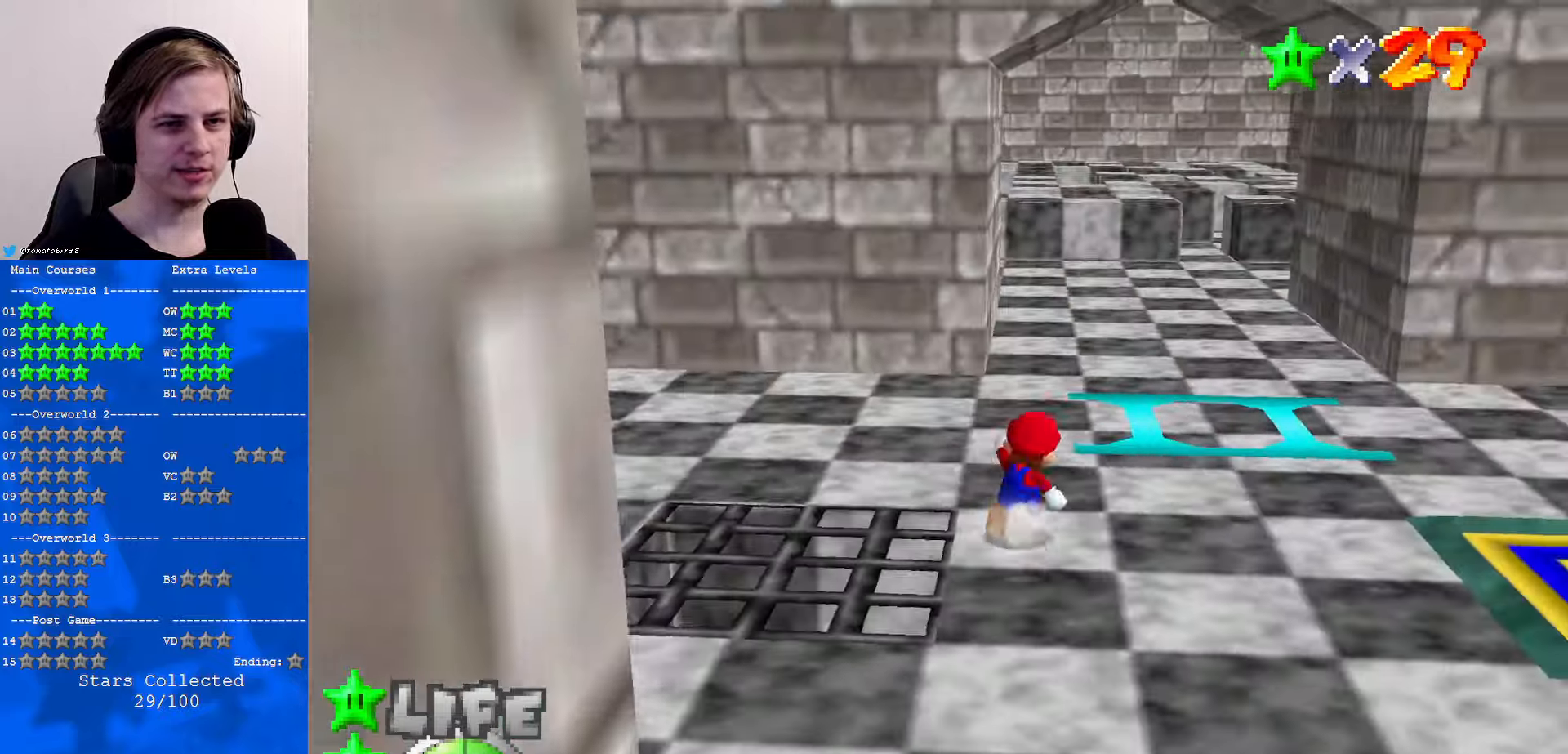
{"buttons": [], "left_stick": "up", "events": [[200, "A", "down"], [500, "A", "up"]]}
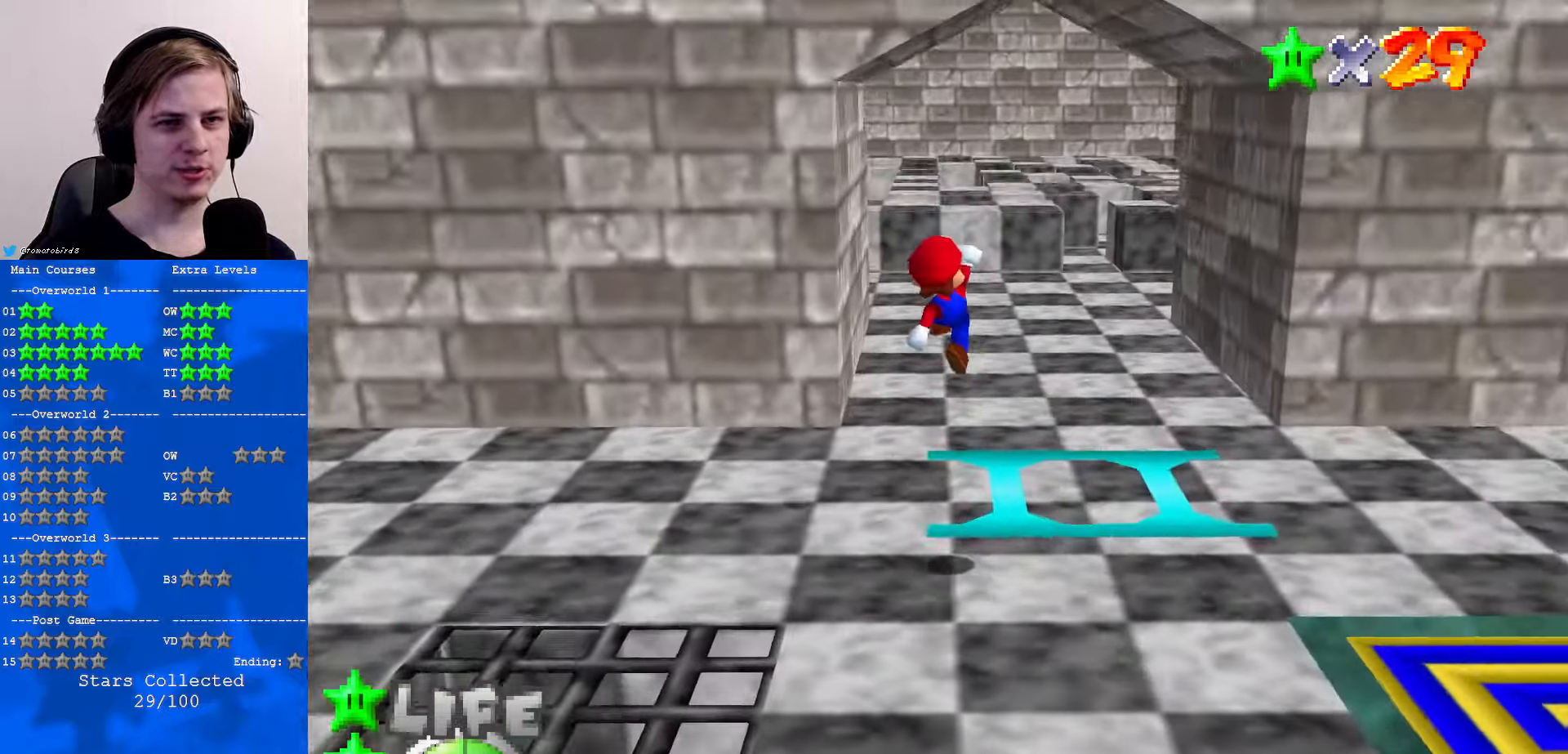
{"buttons": [], "left_stick": "up", "events": [[267, "B", "down"], [400, "B", "up"]]}
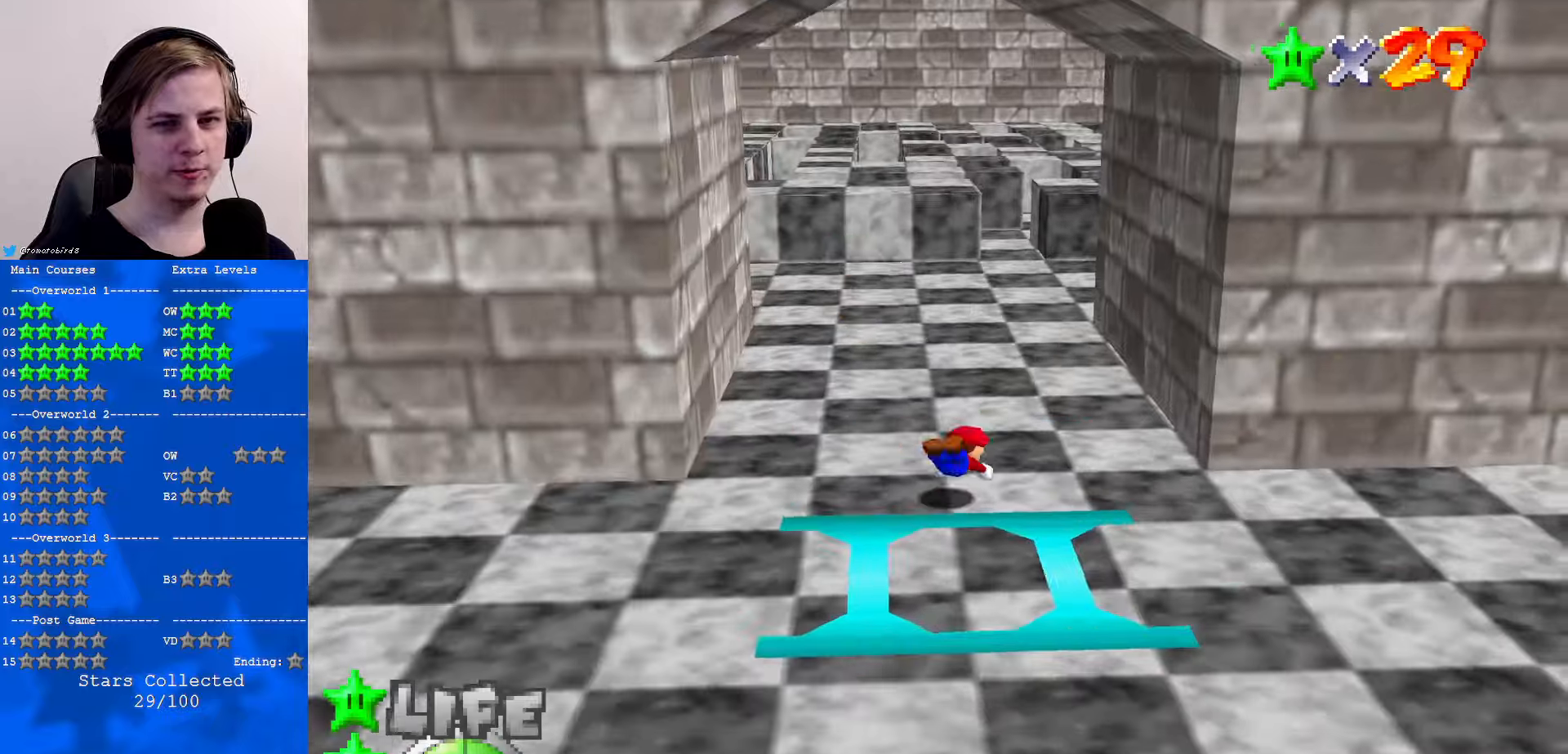
{"buttons": [], "left_stick": "up", "events": [[33, "B", "down"], [33, "left_stick", "up-right"], [67, "A", "down"], [67, "B", "up"], [200, "A", "up"], [433, "left_stick", "up"]]}
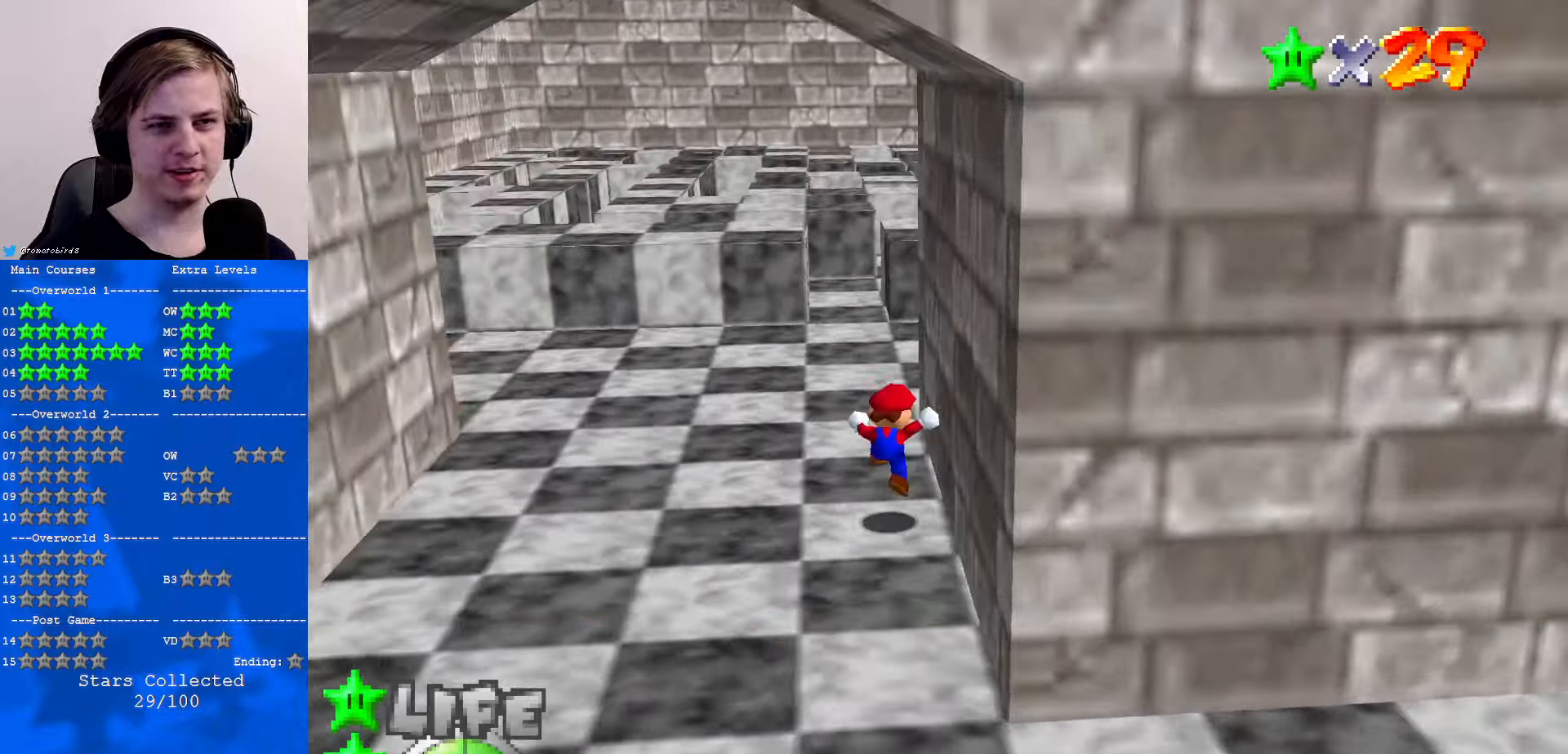
{"buttons": ["B"], "left_stick": "up", "events": [[133, "B", "down"], [267, "B", "up"], [467, "B", "down"]]}
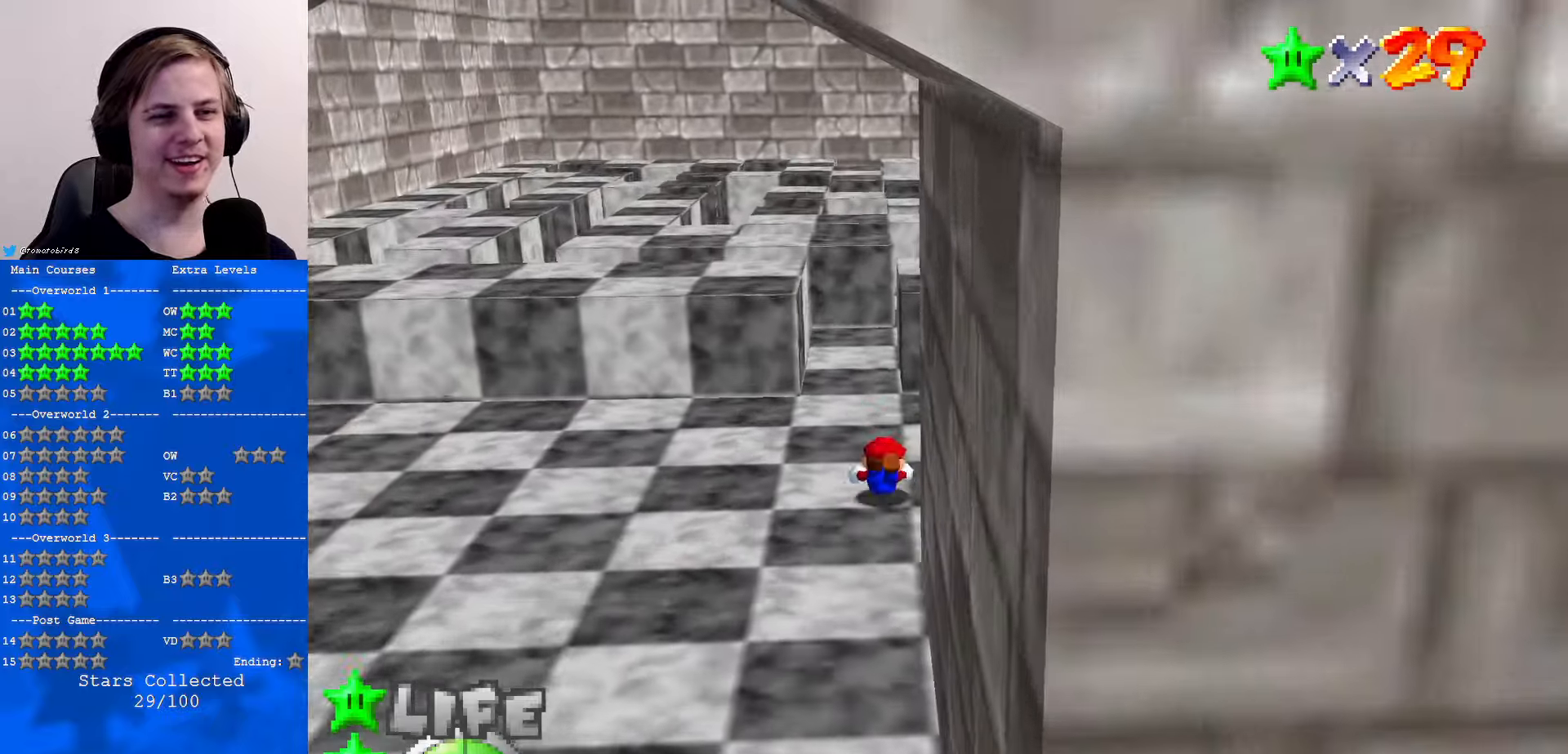
{"buttons": [], "left_stick": "center", "events": [[33, "A", "down"], [67, "B", "up"], [133, "A", "up"], [300, "left_stick", "center"], [333, "C_RIGHT", "down"], [467, "C_RIGHT", "up"]]}
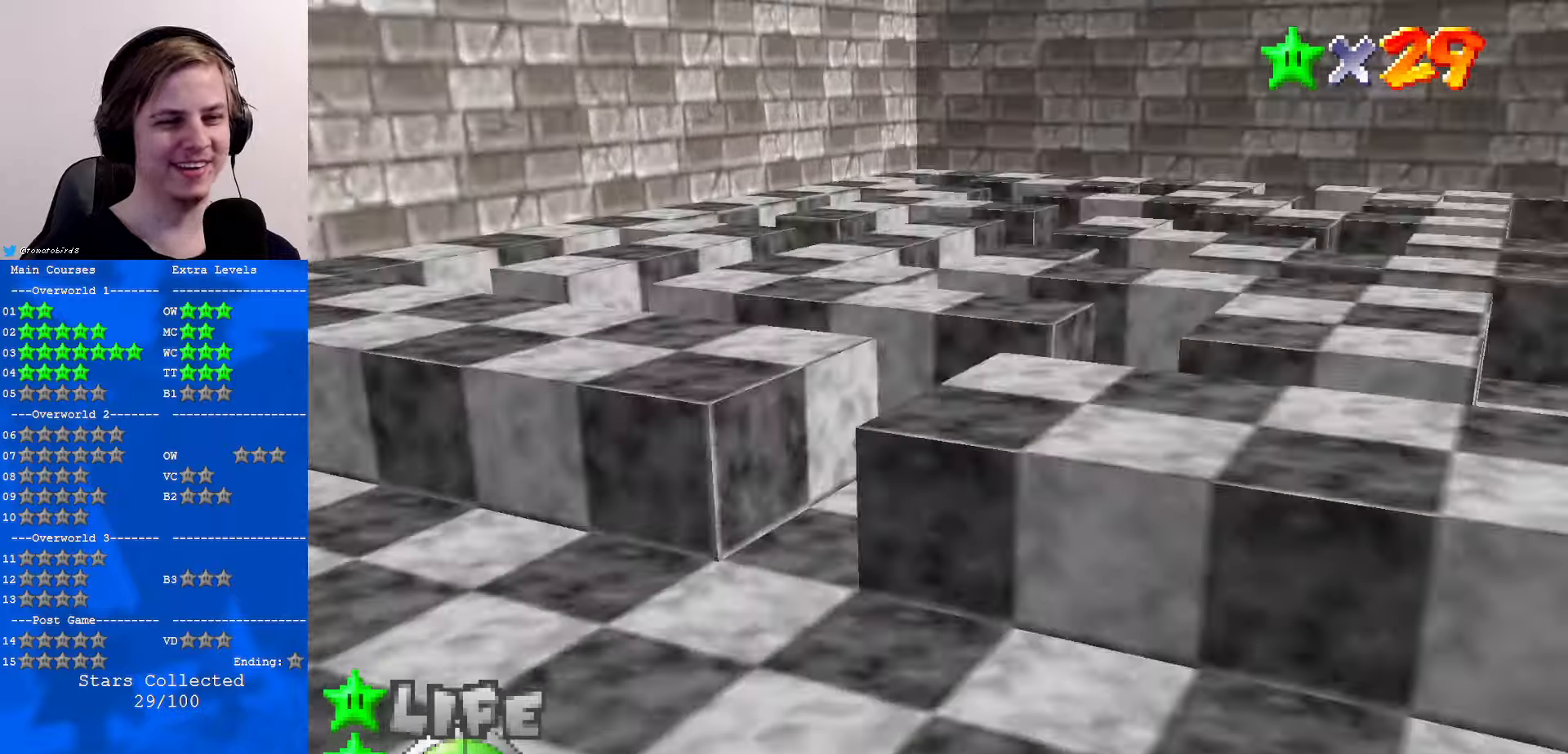
{"buttons": [], "left_stick": "center", "events": [[67, "C_RIGHT", "down"], [133, "C_RIGHT", "up"], [233, "C_RIGHT", "down"], [333, "C_RIGHT", "up"]]}
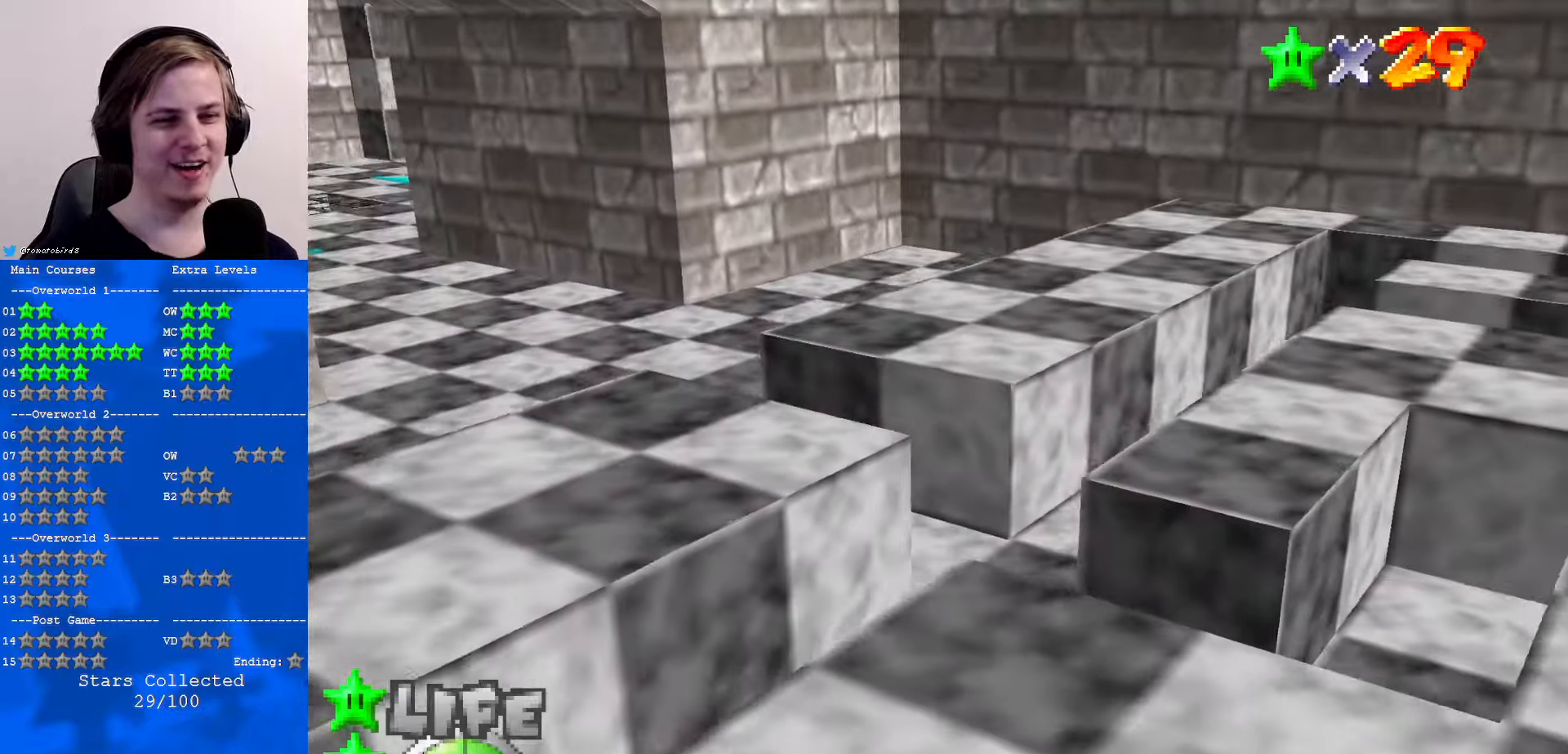
{"buttons": [], "left_stick": "center", "events": [[100, "START", "down"], [200, "START", "up"], [267, "left_stick", "down"], [333, "left_stick", "center"], [367, "A", "down"], [467, "A", "up"]]}
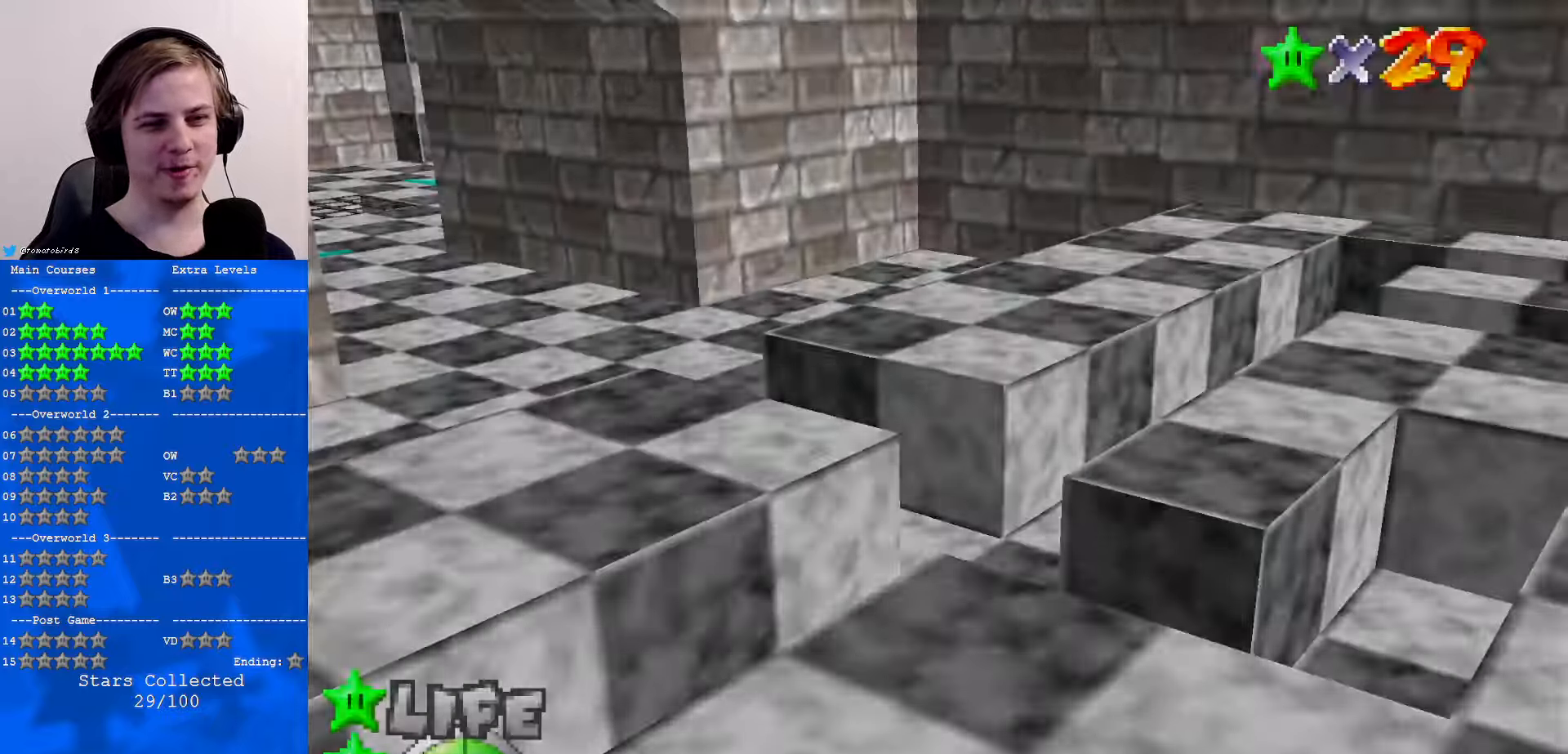
{"buttons": [], "left_stick": "center", "events": []}
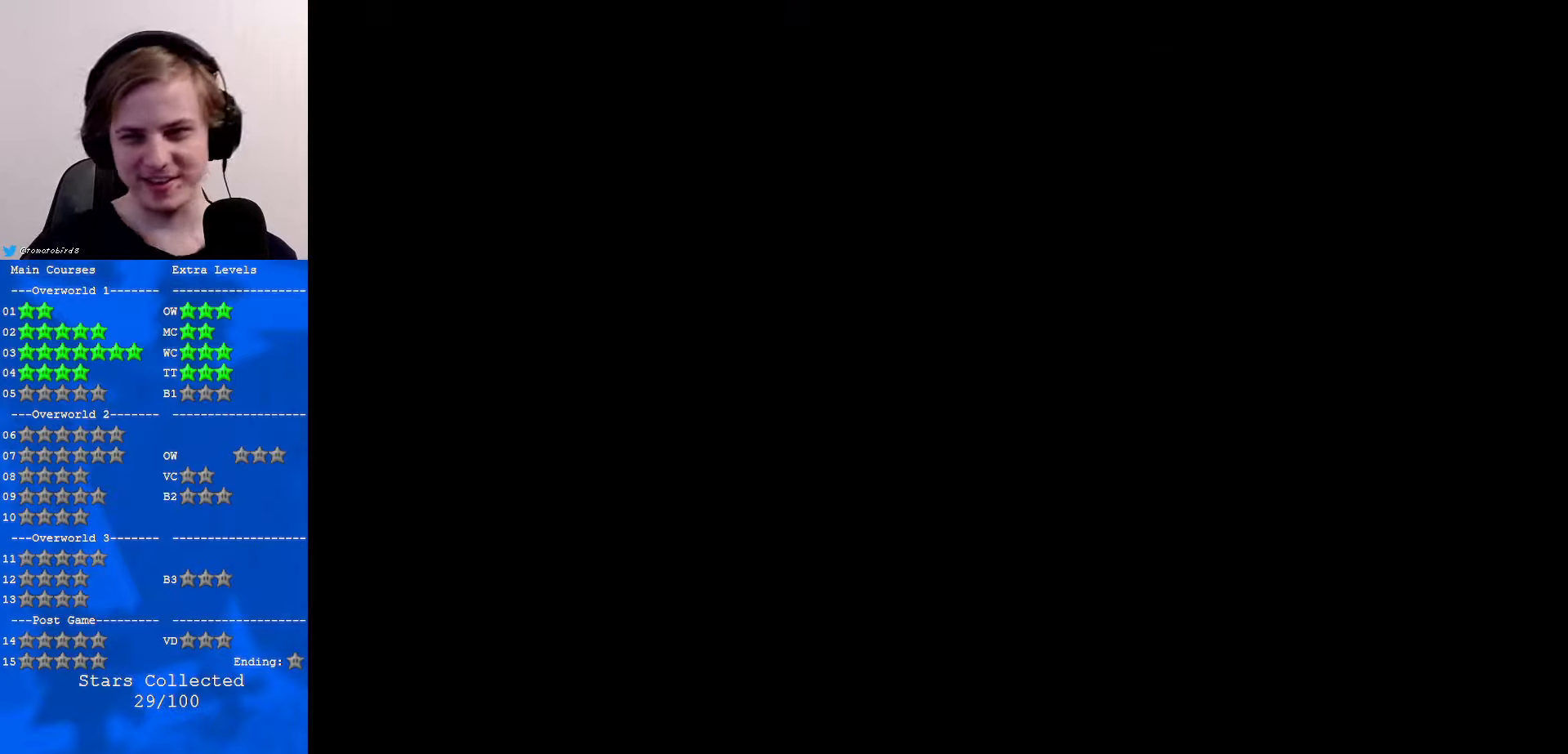
{"buttons": [], "left_stick": "center", "events": []}
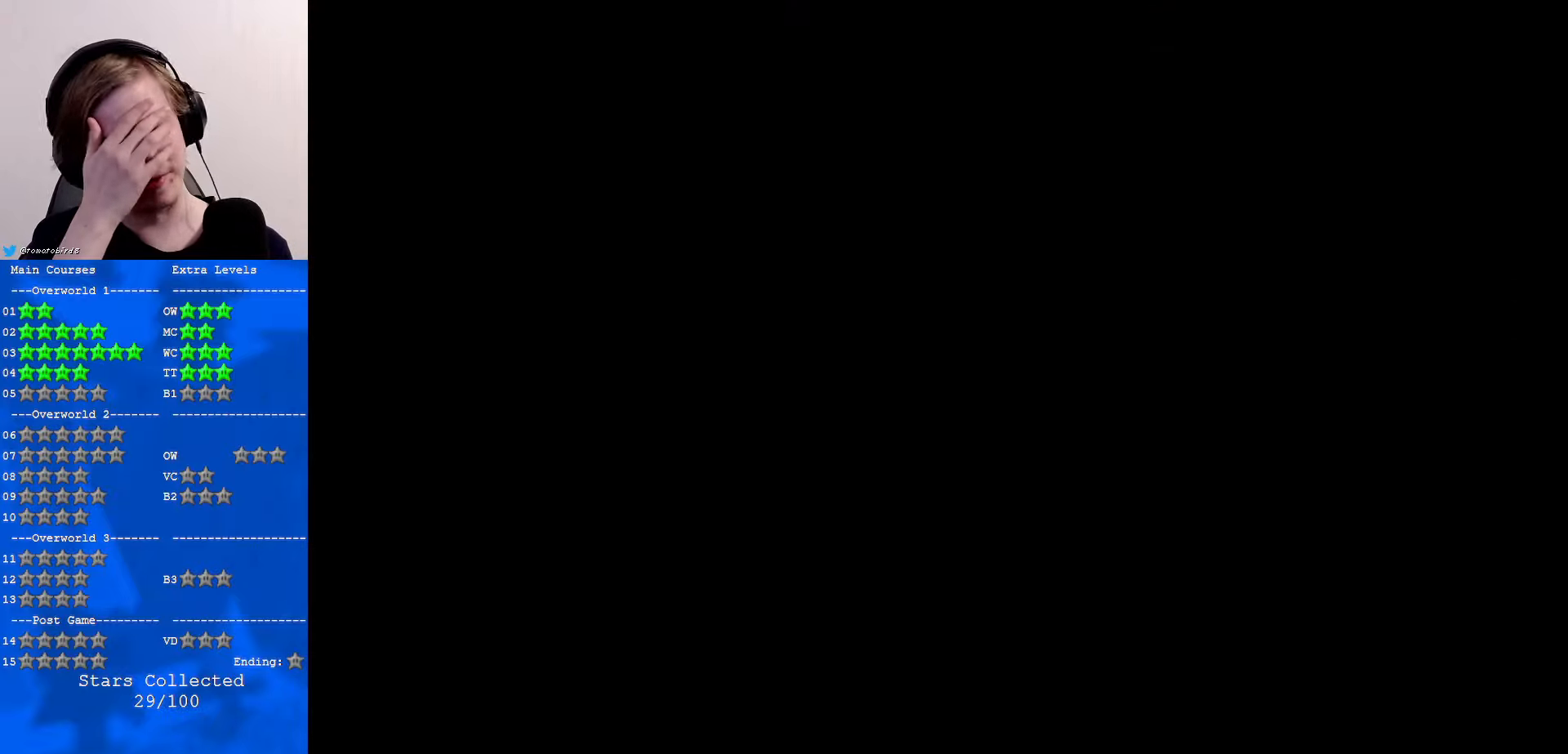
{"buttons": [], "left_stick": "center", "events": []}
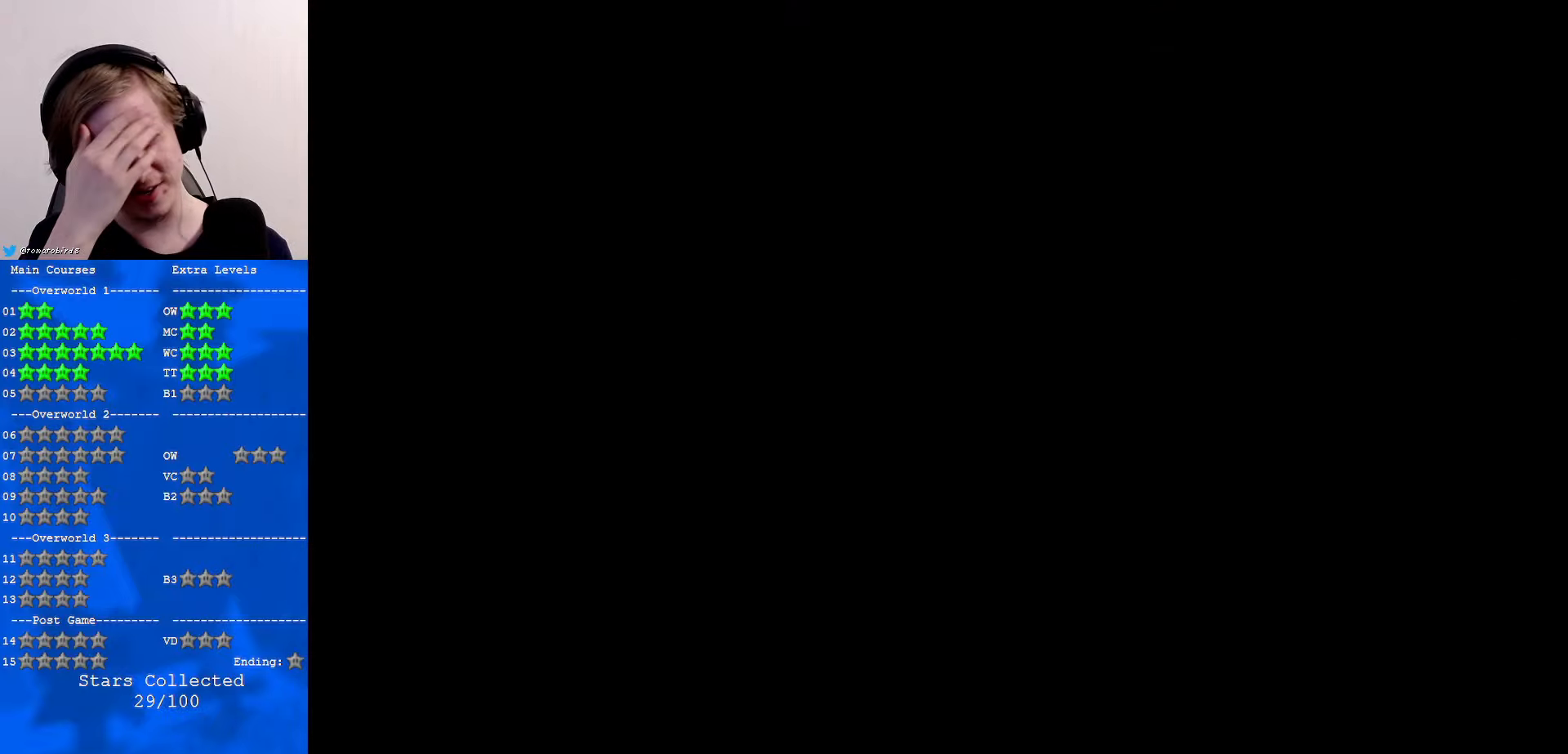
{"buttons": [], "left_stick": "center", "events": []}
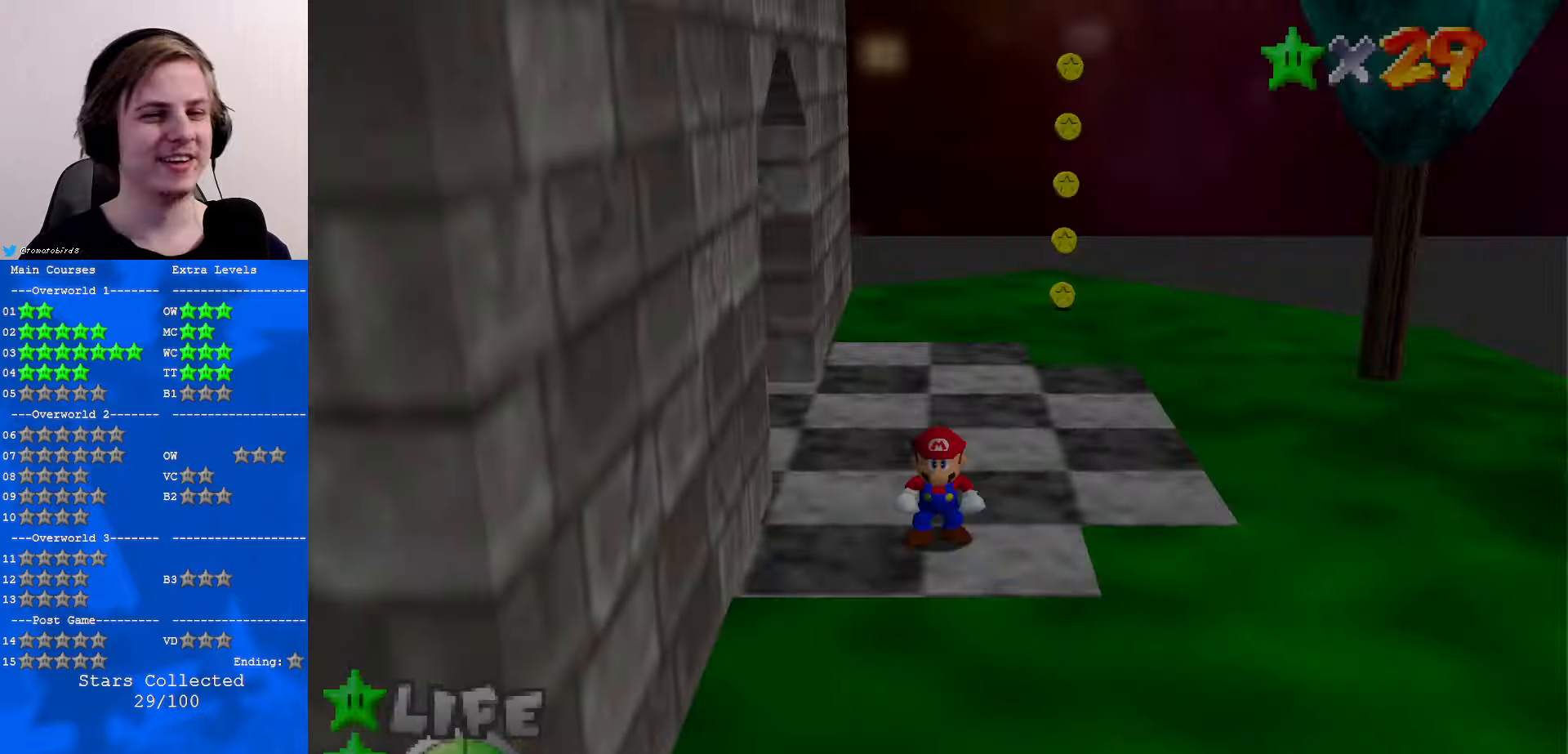
{"buttons": [], "left_stick": "up", "events": [[167, "left_stick", "up"], [400, "C_LEFT", "down"], [467, "C_LEFT", "up"]]}
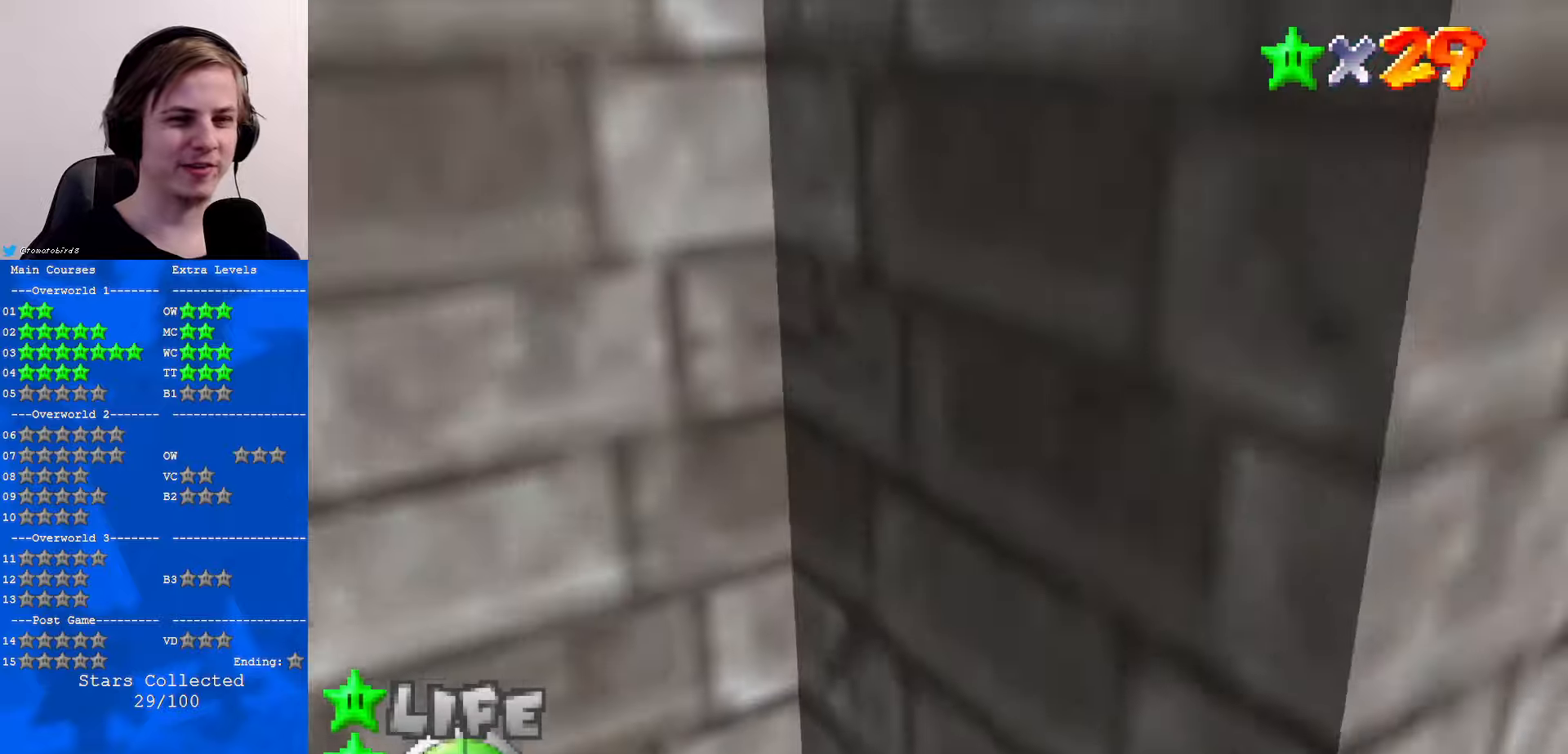
{"buttons": ["C_LEFT"], "left_stick": "up-right", "events": [[100, "C_DOWN", "down"], [100, "C_LEFT", "down"], [167, "C_DOWN", "up"], [167, "C_LEFT", "up"], [167, "left_stick", "up-right"], [267, "C_LEFT", "down"], [300, "C_DOWN", "down"], [334, "C_DOWN", "up"], [334, "C_LEFT", "up"], [434, "C_LEFT", "down"], [467, "C_DOWN", "down"], [500, "C_DOWN", "up"]]}
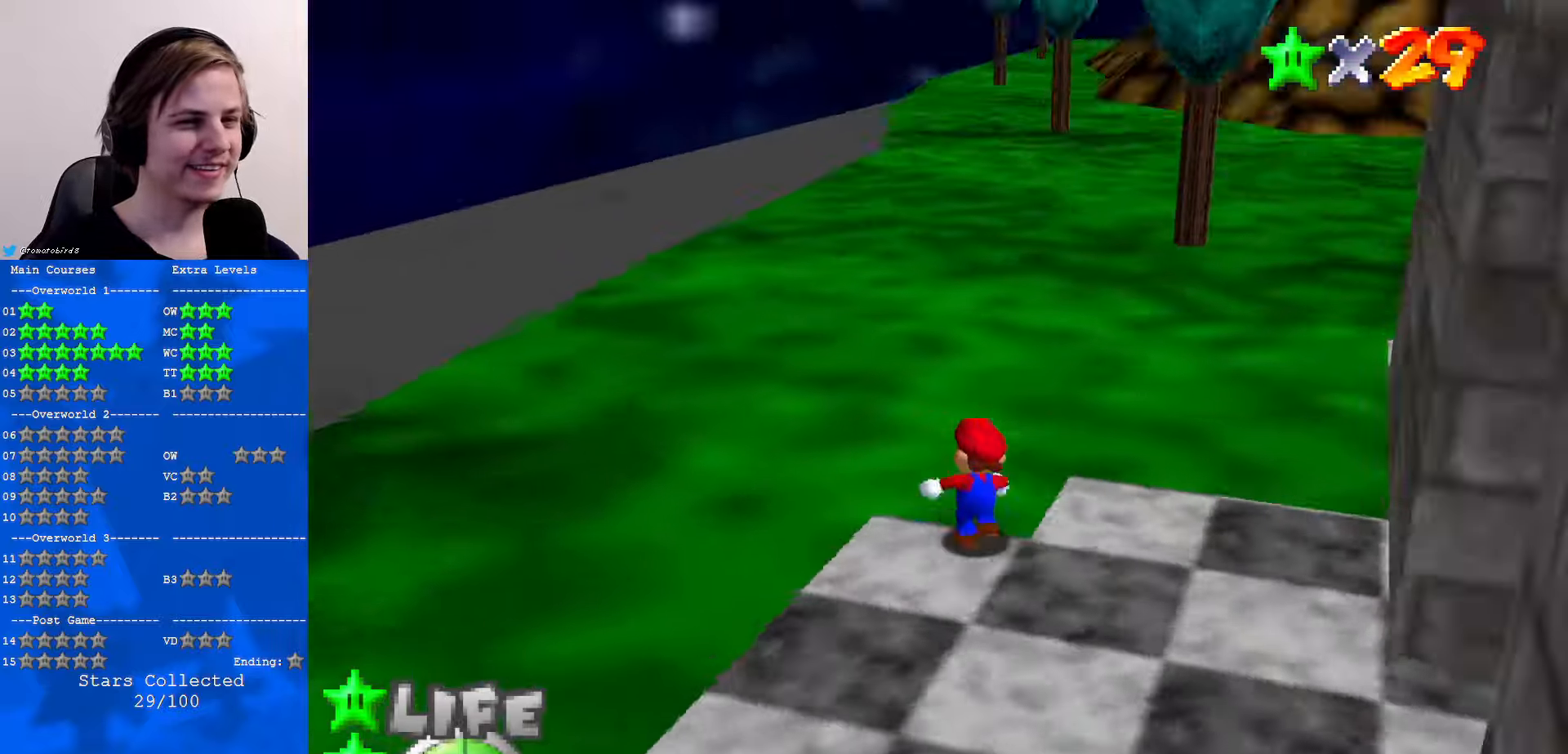
{"buttons": ["A"], "left_stick": "up", "events": [[34, "C_LEFT", "up"], [134, "C_LEFT", "down"], [167, "C_DOWN", "down"], [300, "C_DOWN", "up"], [334, "C_LEFT", "up"], [334, "left_stick", "up"], [500, "A", "down"]]}
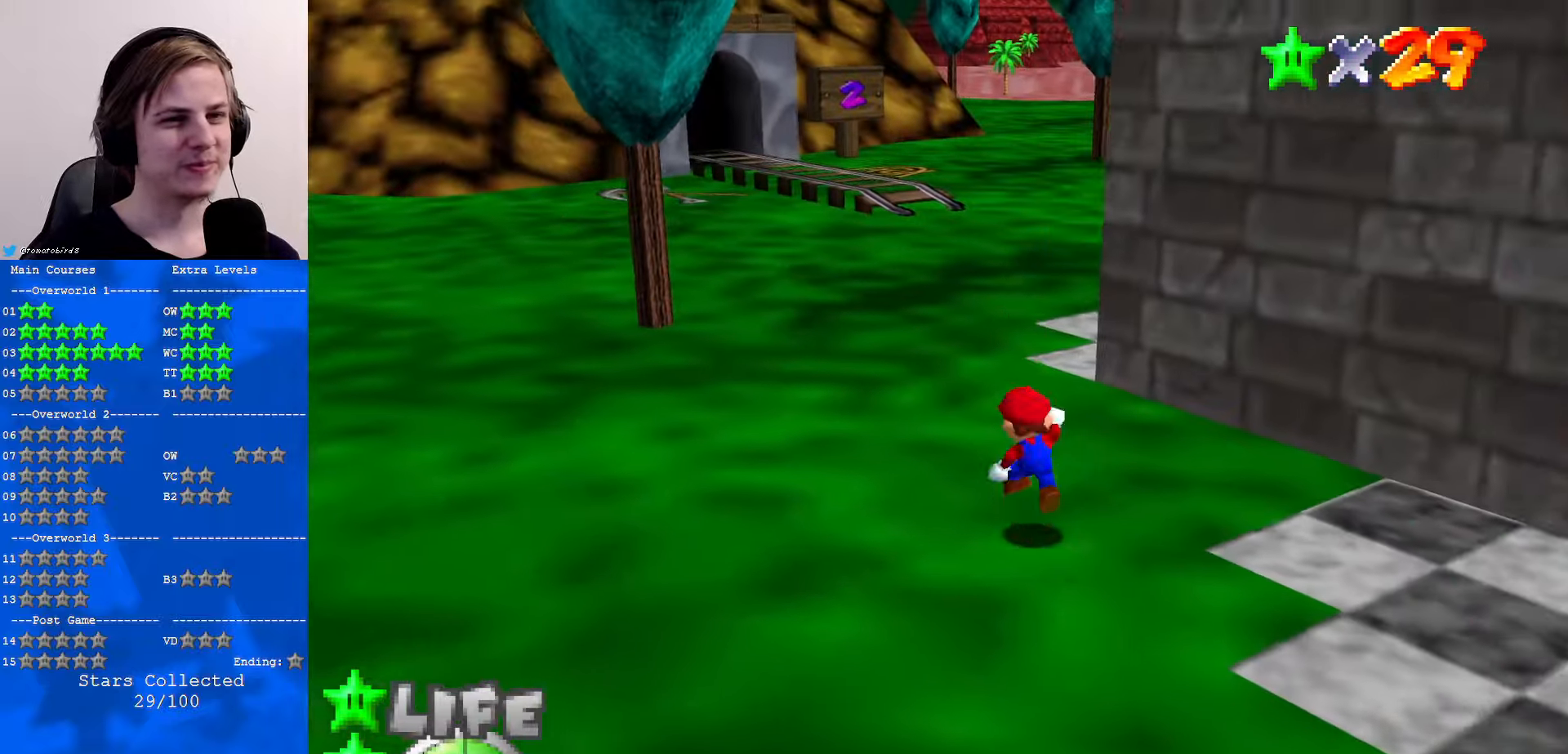
{"buttons": ["B"], "left_stick": "up", "events": [[67, "A", "up"], [234, "C_UP", "down"], [267, "C_UP", "up"], [367, "B", "down"], [400, "B", "up"], [467, "B", "down"]]}
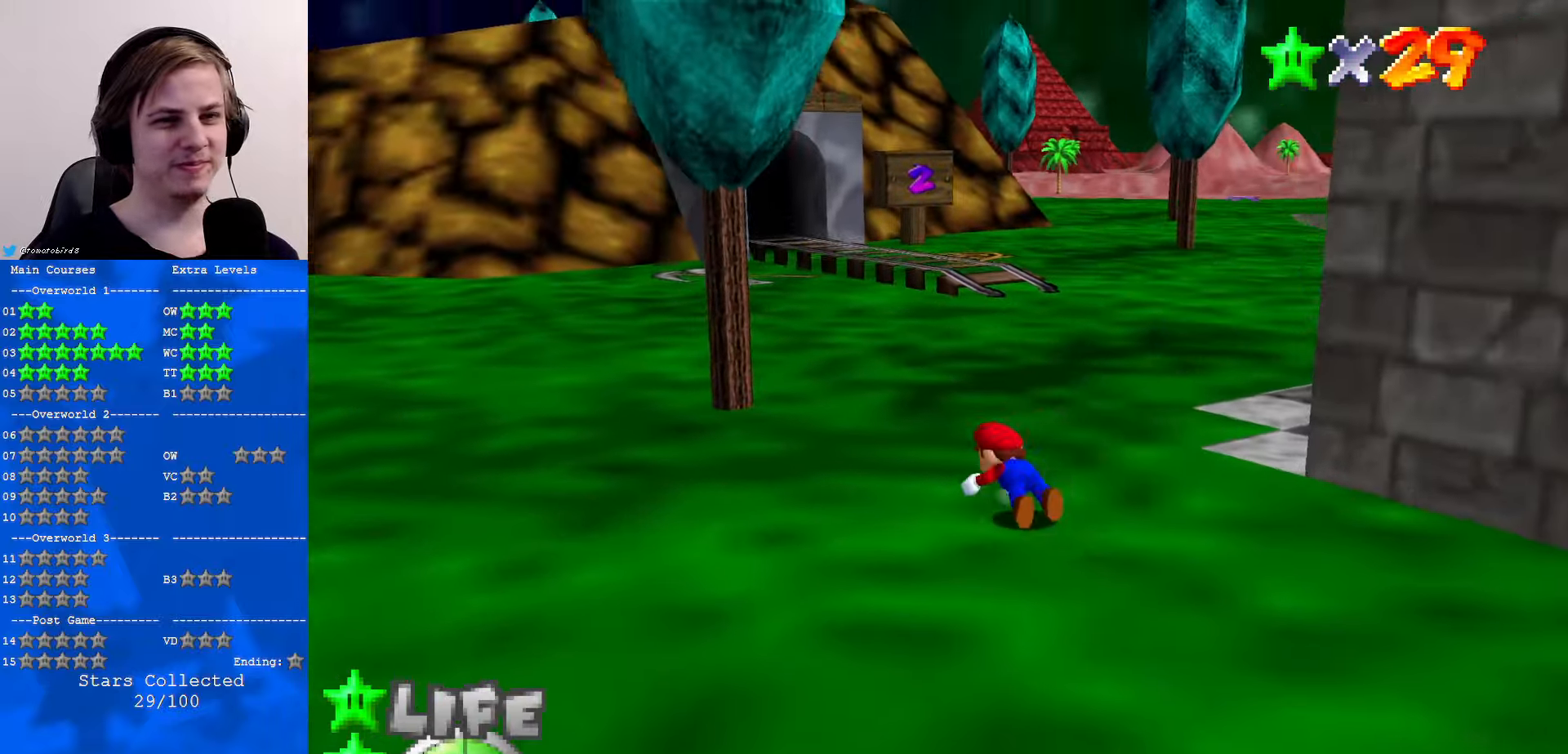
{"buttons": [], "left_stick": "up", "events": [[34, "A", "down"], [34, "B", "up"], [100, "A", "up"]]}
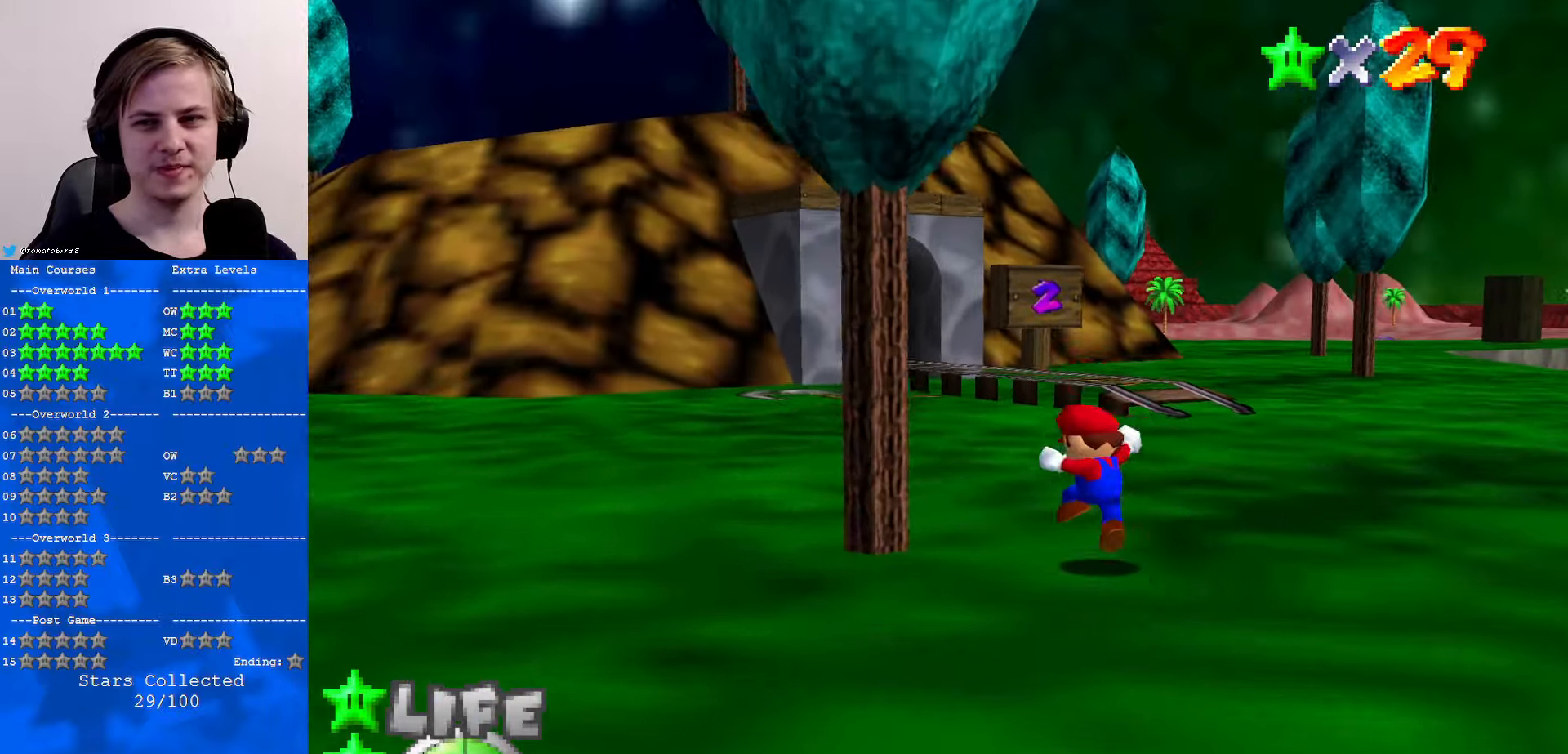
{"buttons": [], "left_stick": "up", "events": [[234, "B", "down"], [334, "B", "up"]]}
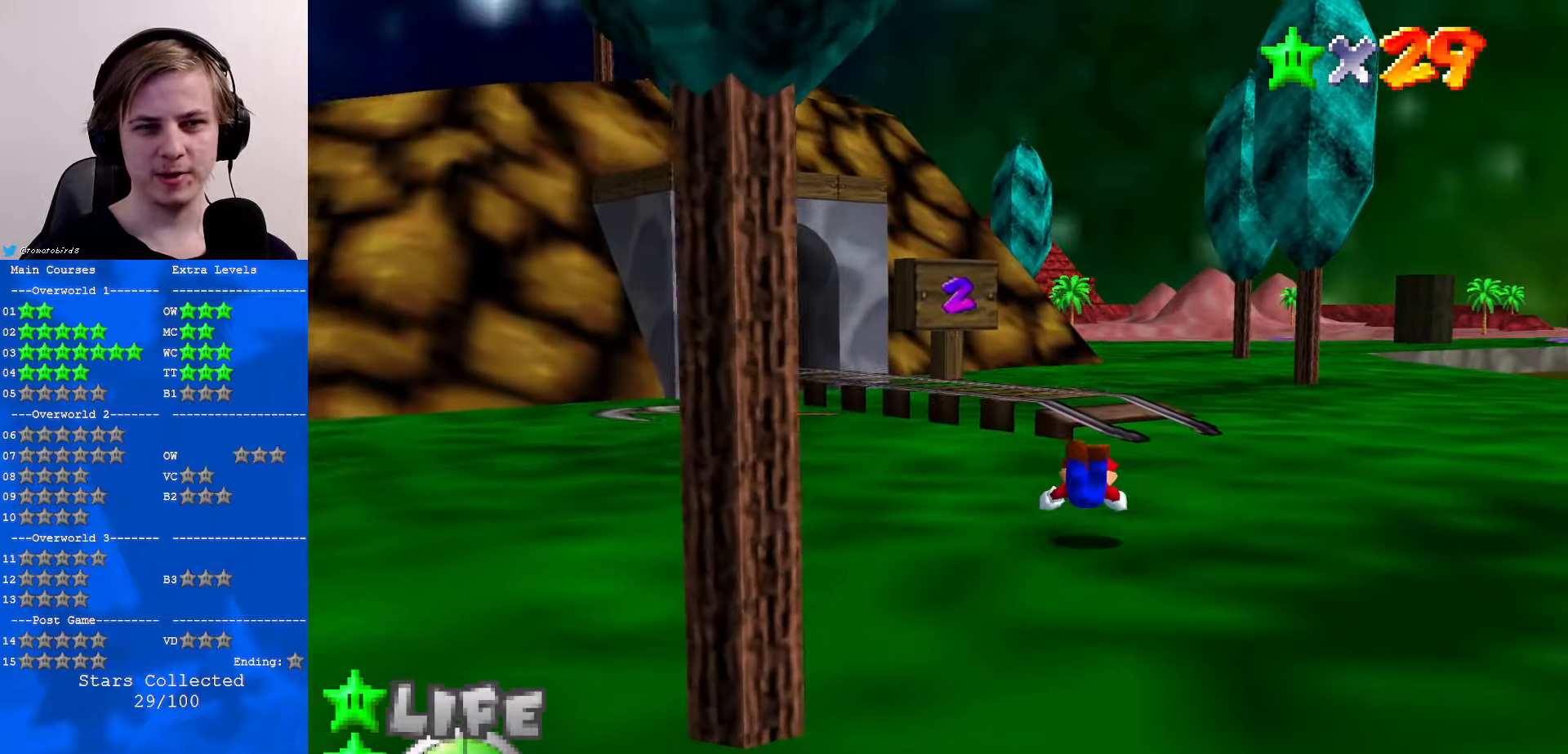
{"buttons": [], "left_stick": "up", "events": [[100, "B", "down"], [134, "A", "down"], [134, "B", "up"], [234, "A", "up"]]}
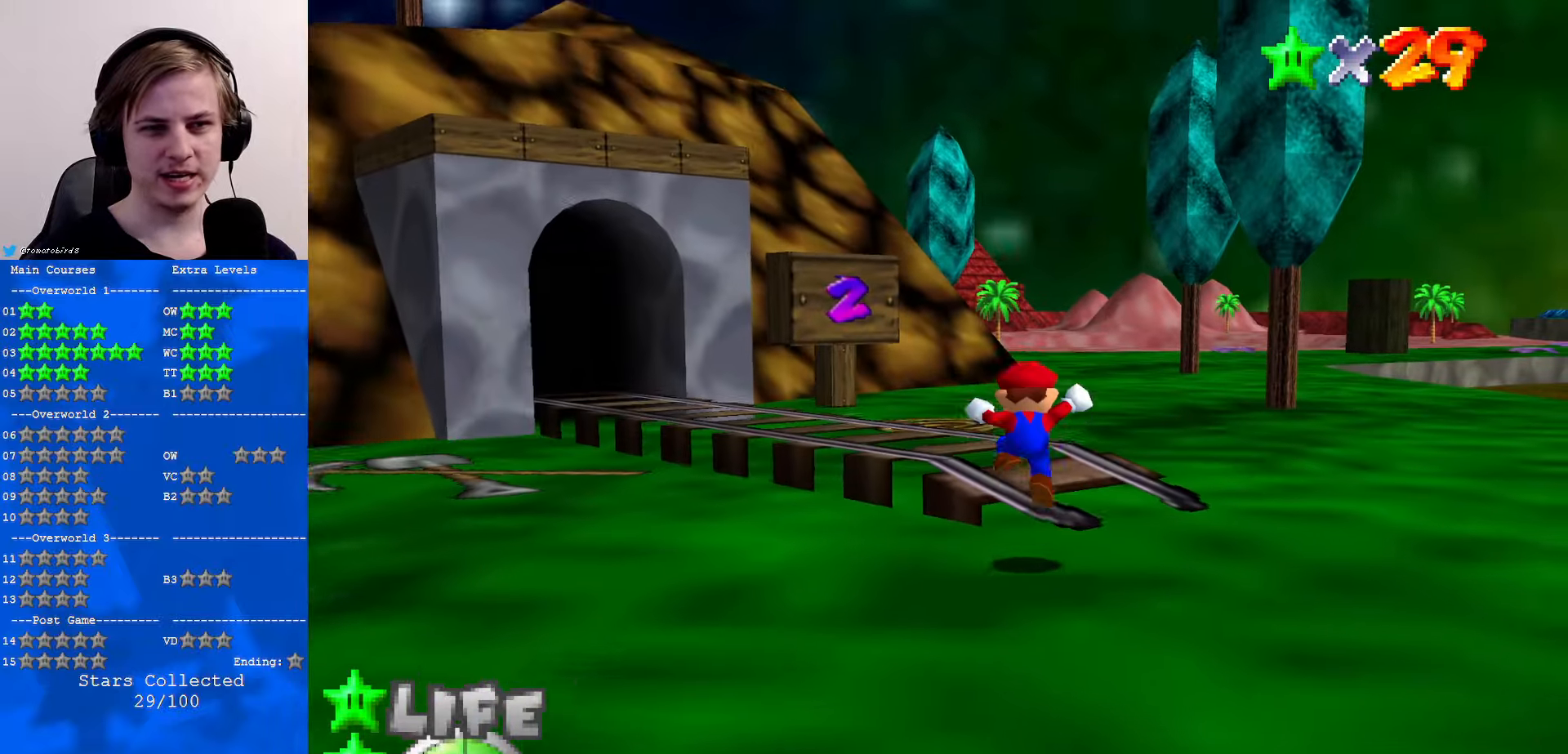
{"buttons": [], "left_stick": "up", "events": [[167, "A", "down"], [167, "B", "down"], [267, "A", "up"], [267, "B", "up"], [334, "C_DOWN", "down"], [334, "C_LEFT", "down"], [434, "C_DOWN", "up"], [434, "C_LEFT", "up"]]}
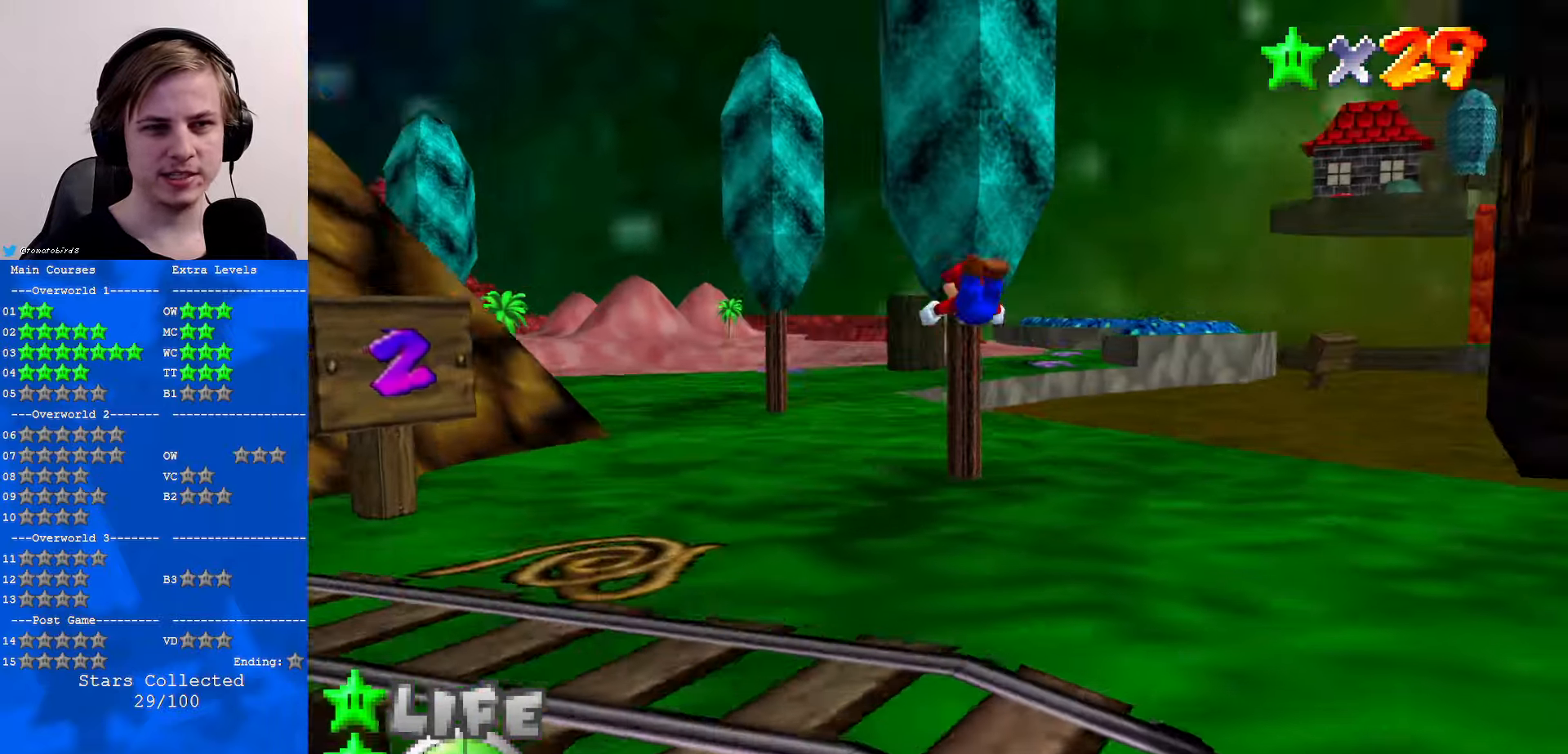
{"buttons": [], "left_stick": "up-left", "events": [[300, "left_stick", "up-left"], [334, "C_UP", "down"], [434, "C_UP", "up"]]}
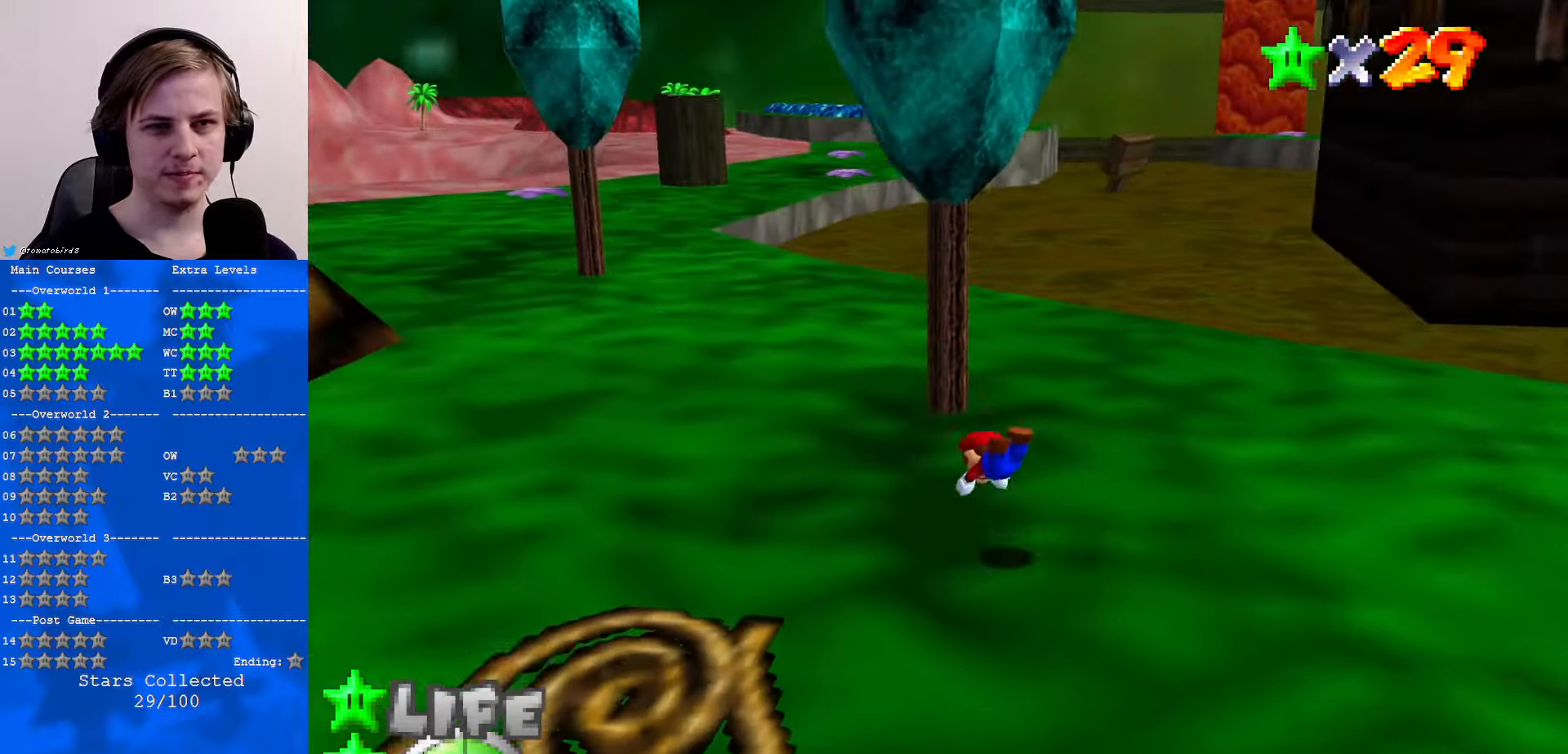
{"buttons": [], "left_stick": "up-left", "events": [[134, "B", "down"], [167, "A", "down"], [167, "B", "up"], [200, "A", "up"]]}
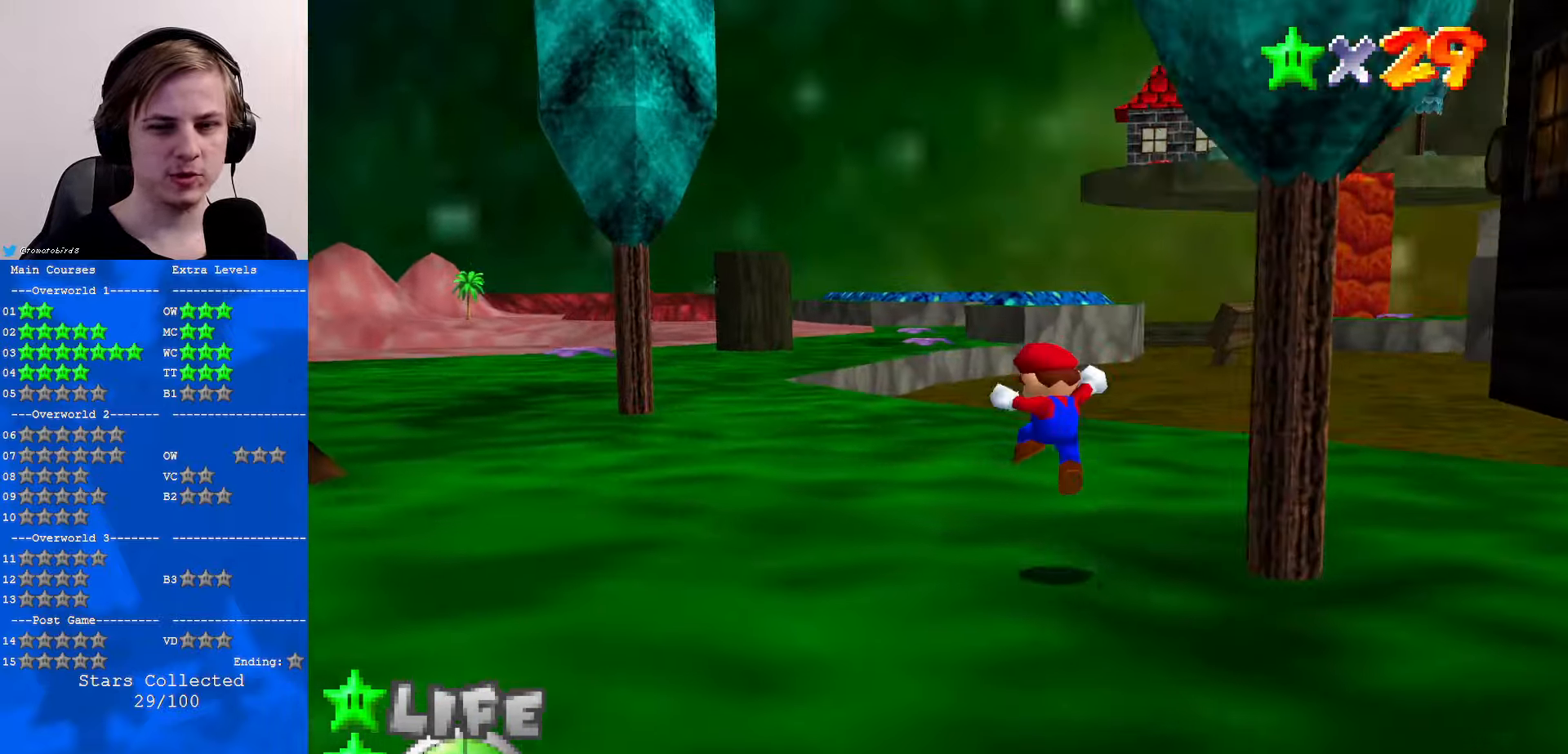
{"buttons": [], "left_stick": "up-left", "events": [[167, "A", "down"], [233, "A", "up"], [333, "B", "down"], [400, "B", "up"]]}
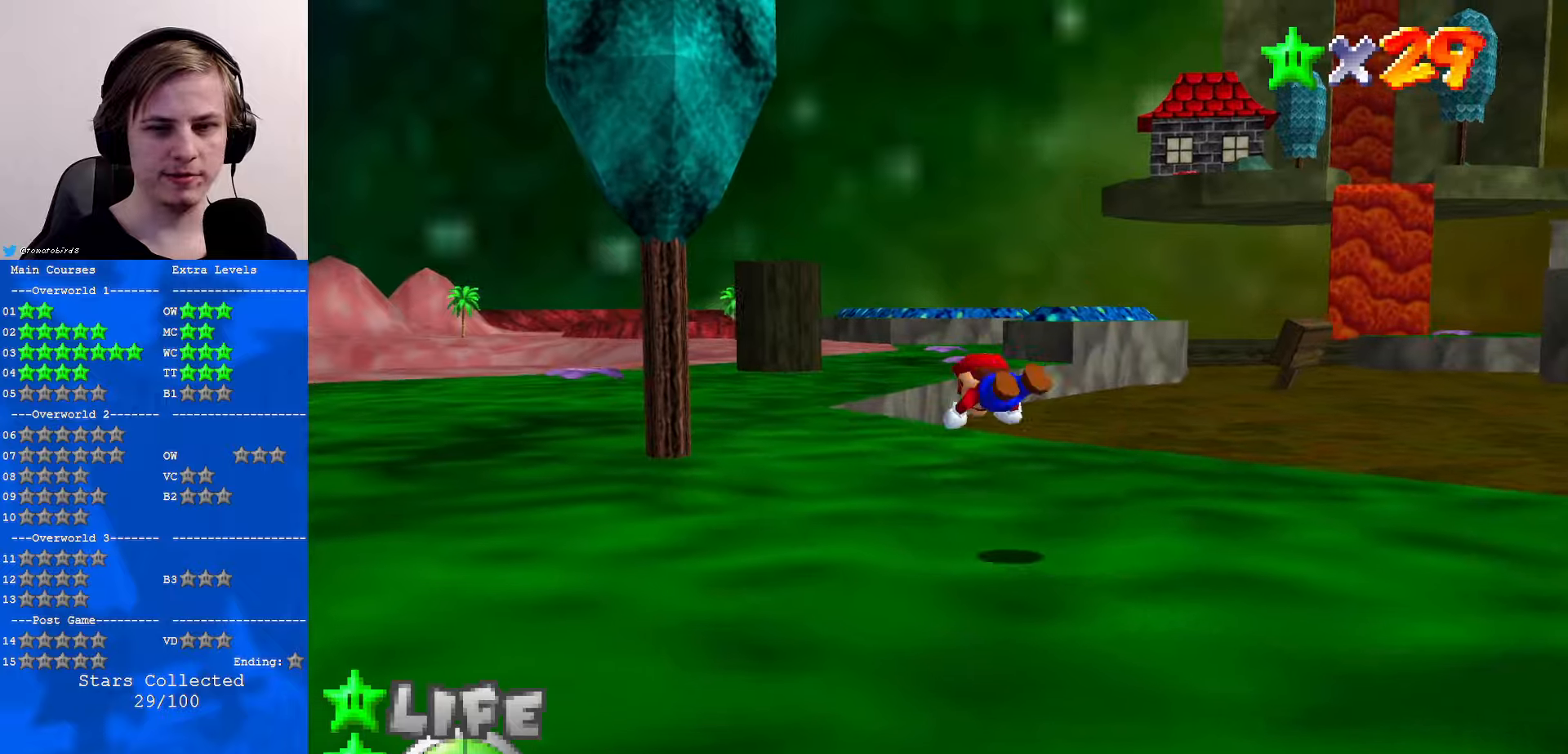
{"buttons": [], "left_stick": "up-left", "events": [[200, "B", "down"], [233, "A", "down"], [233, "B", "up"], [266, "A", "up"]]}
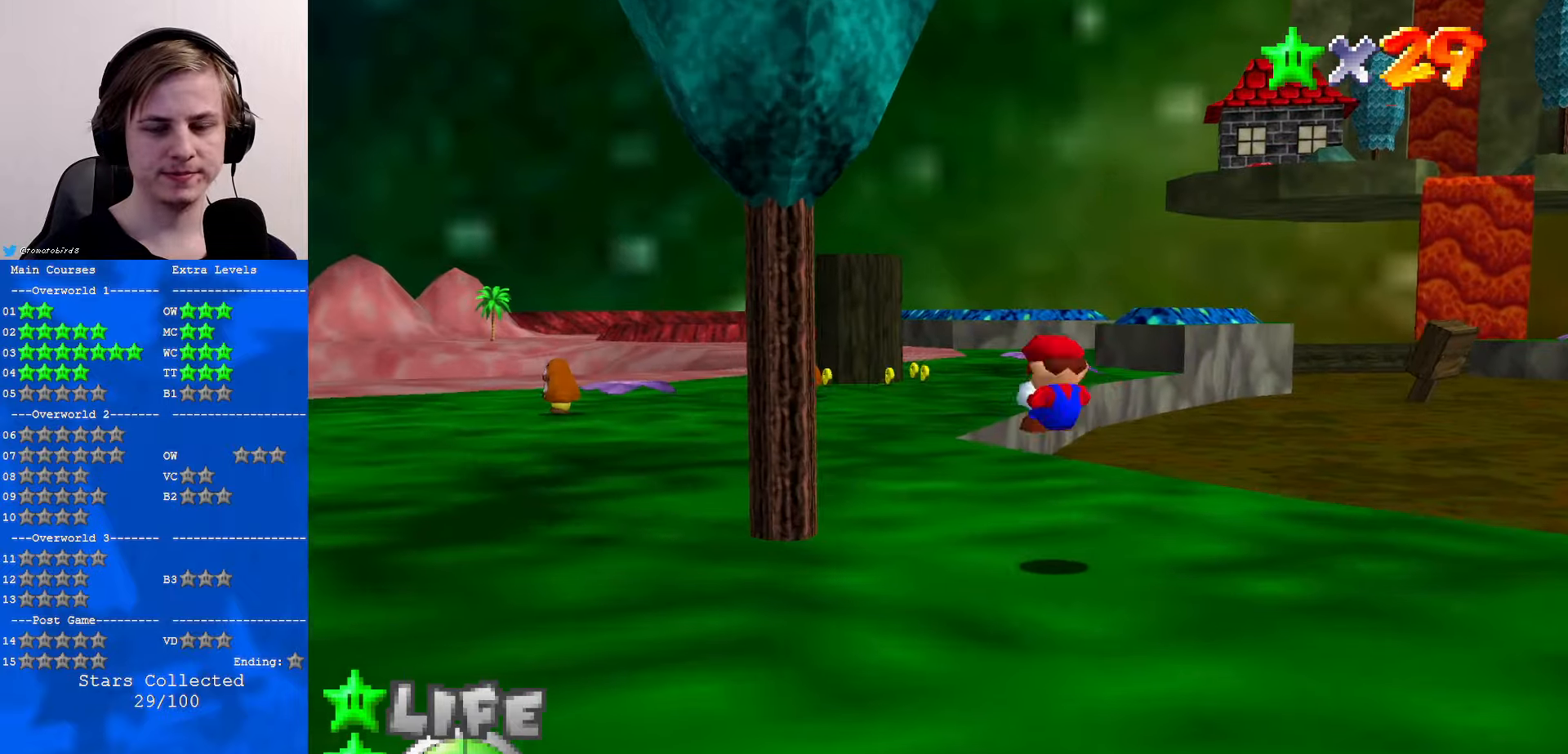
{"buttons": ["A", "Z"], "left_stick": "up", "events": [[166, "left_stick", "up"], [366, "Z", "down"], [400, "A", "down"]]}
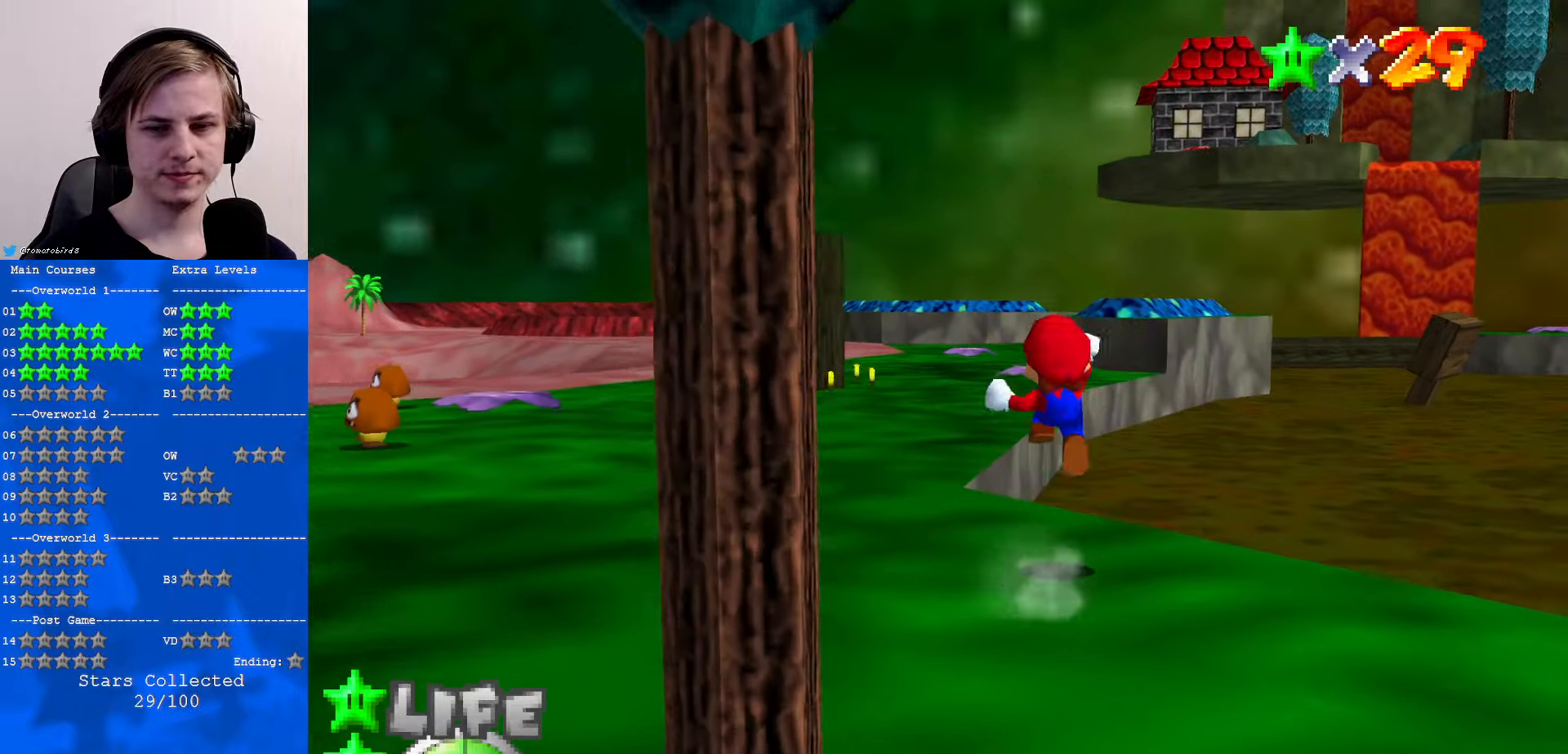
{"buttons": ["Z"], "left_stick": "up-left", "events": [[66, "A", "up"], [166, "left_stick", "up-left"]]}
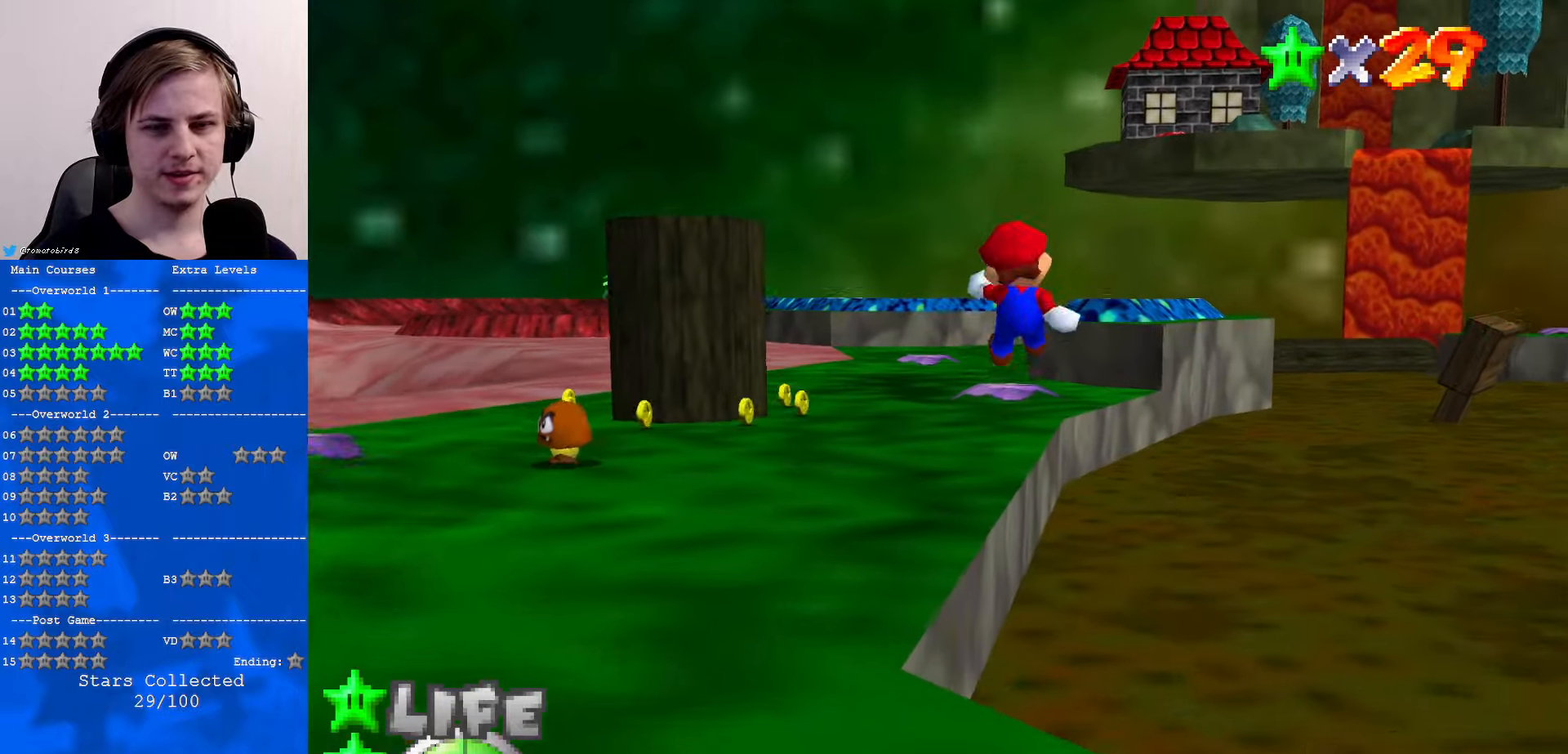
{"buttons": [], "left_stick": "up", "events": [[233, "Z", "up"], [400, "left_stick", "up"]]}
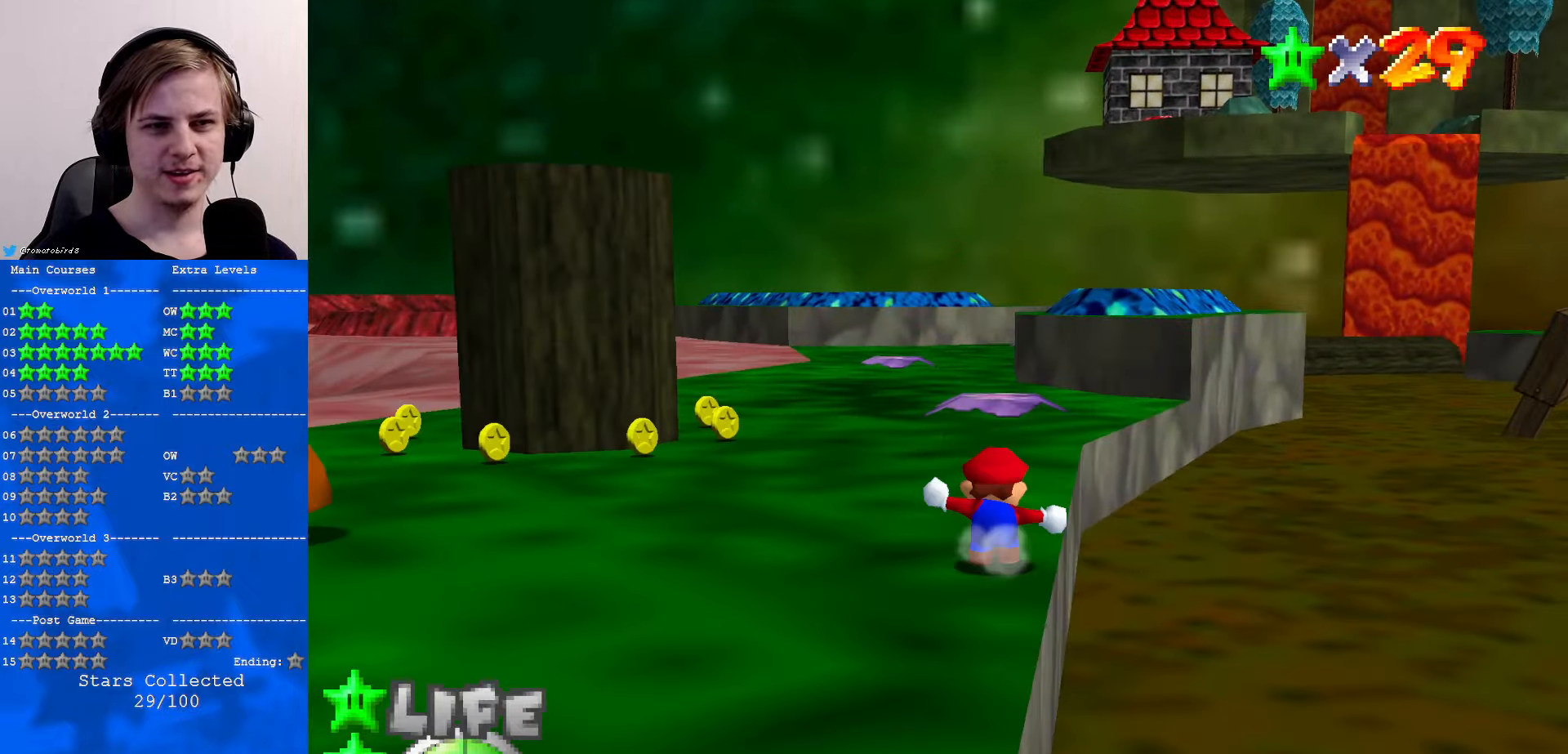
{"buttons": [], "left_stick": "up", "events": [[166, "B", "down"], [266, "B", "up"]]}
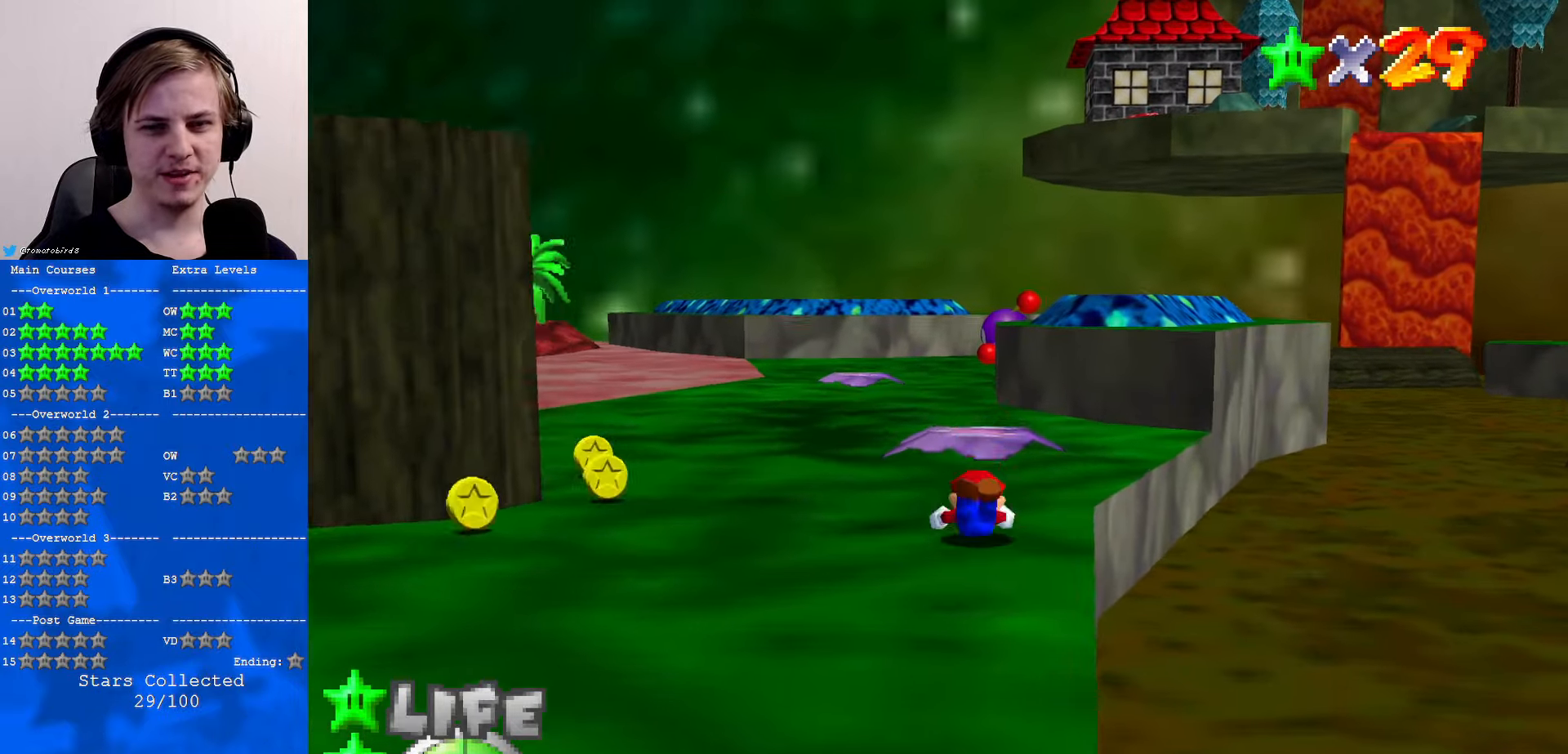
{"buttons": [], "left_stick": "up", "events": [[33, "B", "down"], [66, "A", "down"], [100, "B", "up"], [166, "A", "up"], [233, "C_DOWN", "down"], [233, "C_LEFT", "down"], [333, "C_DOWN", "up"], [333, "C_LEFT", "up"]]}
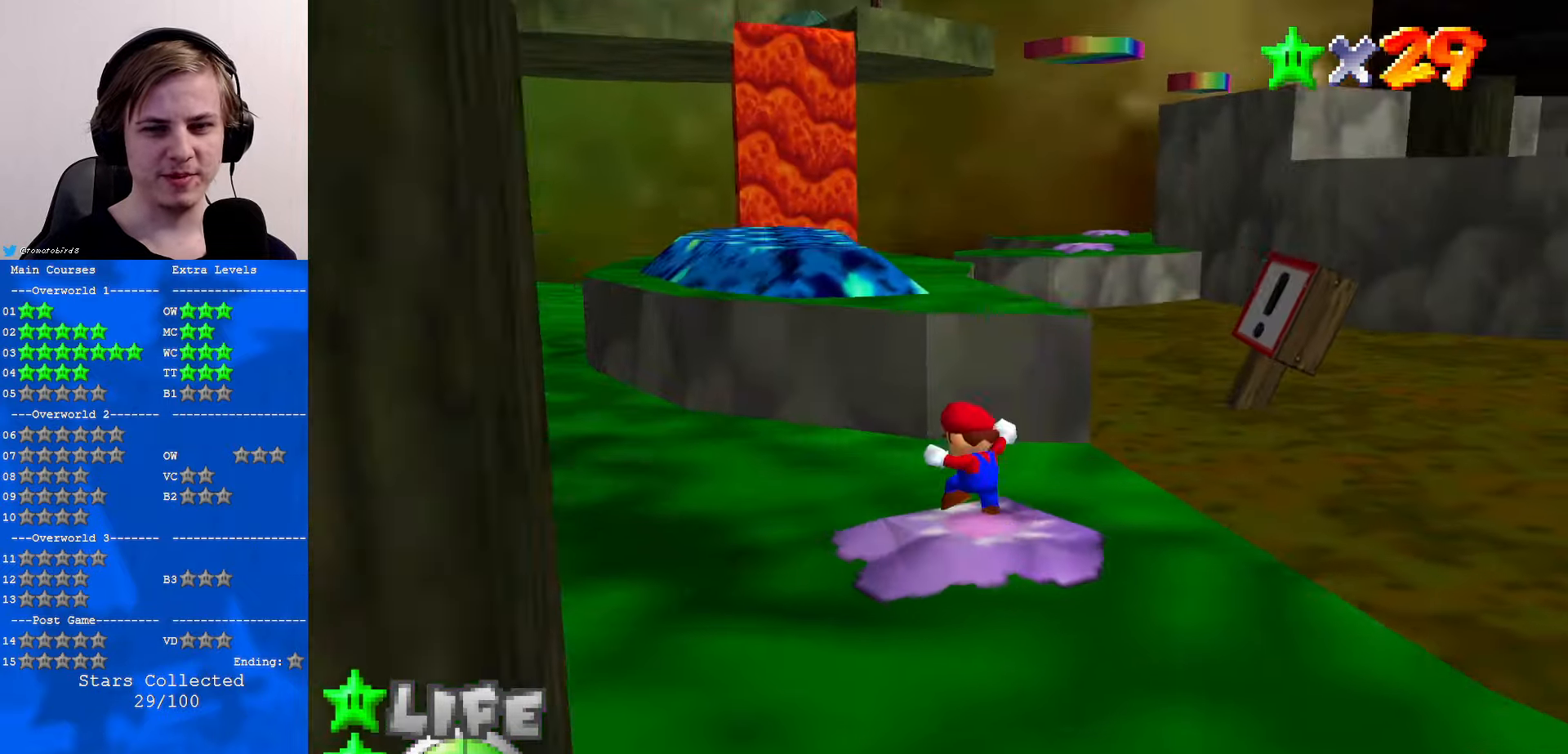
{"buttons": ["A", "B"], "left_stick": "up", "events": [[166, "A", "down"], [466, "B", "down"]]}